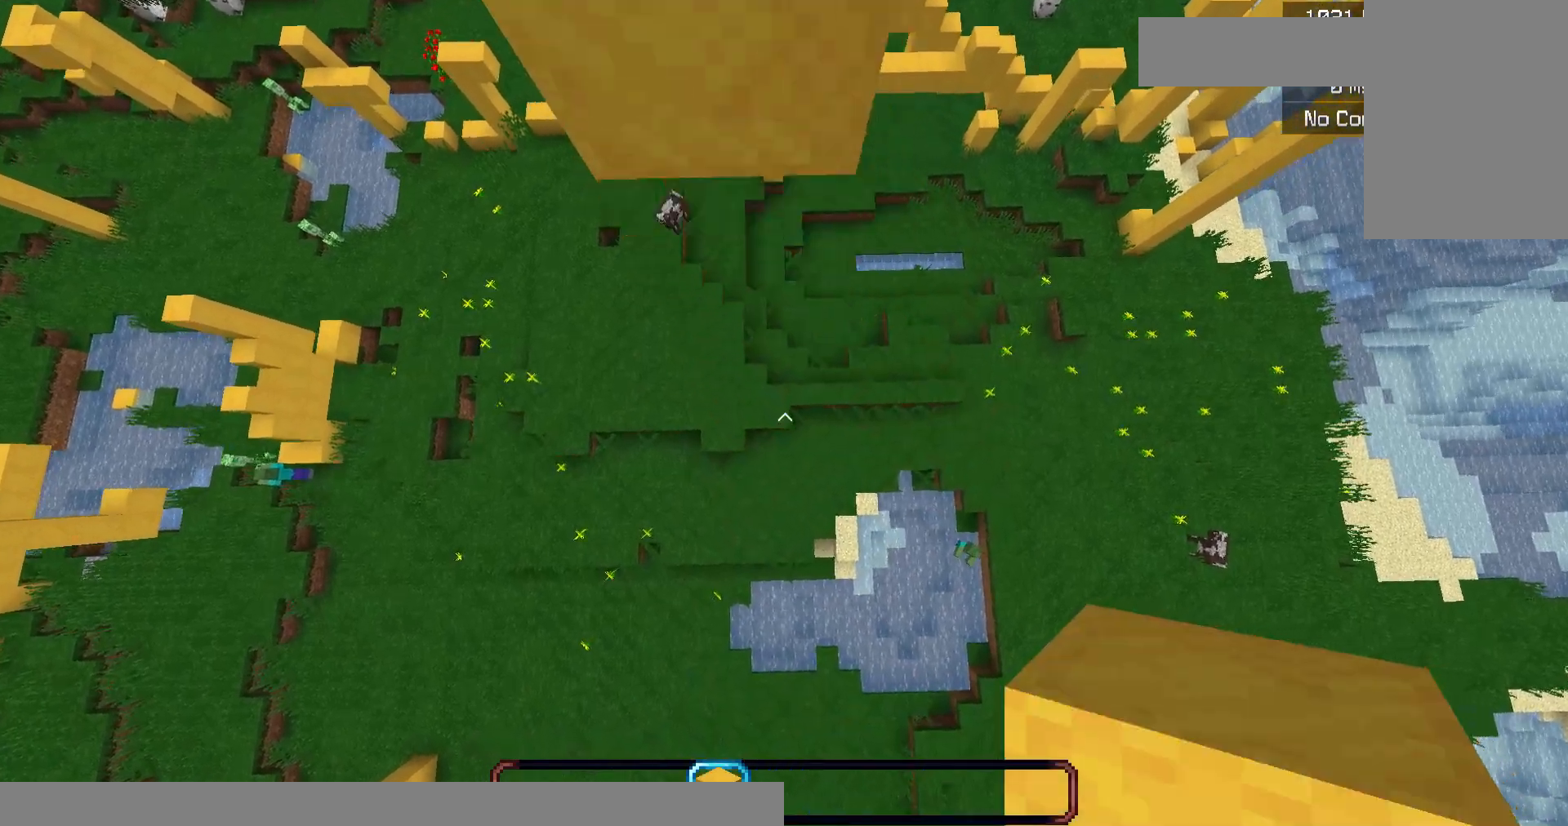
Gameplay with keyboard and mouse; each line is a JSON object with the keys and mouse buttons held at the frame after it. "events" lists presses ("down") and releases ("up") of "a", "d", "s", "space", "w", "mouse_left" and "mouse_right" between this image and that frame as [ms after this image, input, new state], when the widget could be followed in between. "mouse_left", "mouse_right" = the "left", "right" buttons of the "mouse" list. No other keys are recorded. Fast repeated clicks can show as one long hold. Mouse movement is not recorded.
{"keys": ["space"], "mouse": [], "events": [[100, "a", "up"], [167, "mouse_right", "up"], [233, "s", "up"], [267, "space", "down"]]}
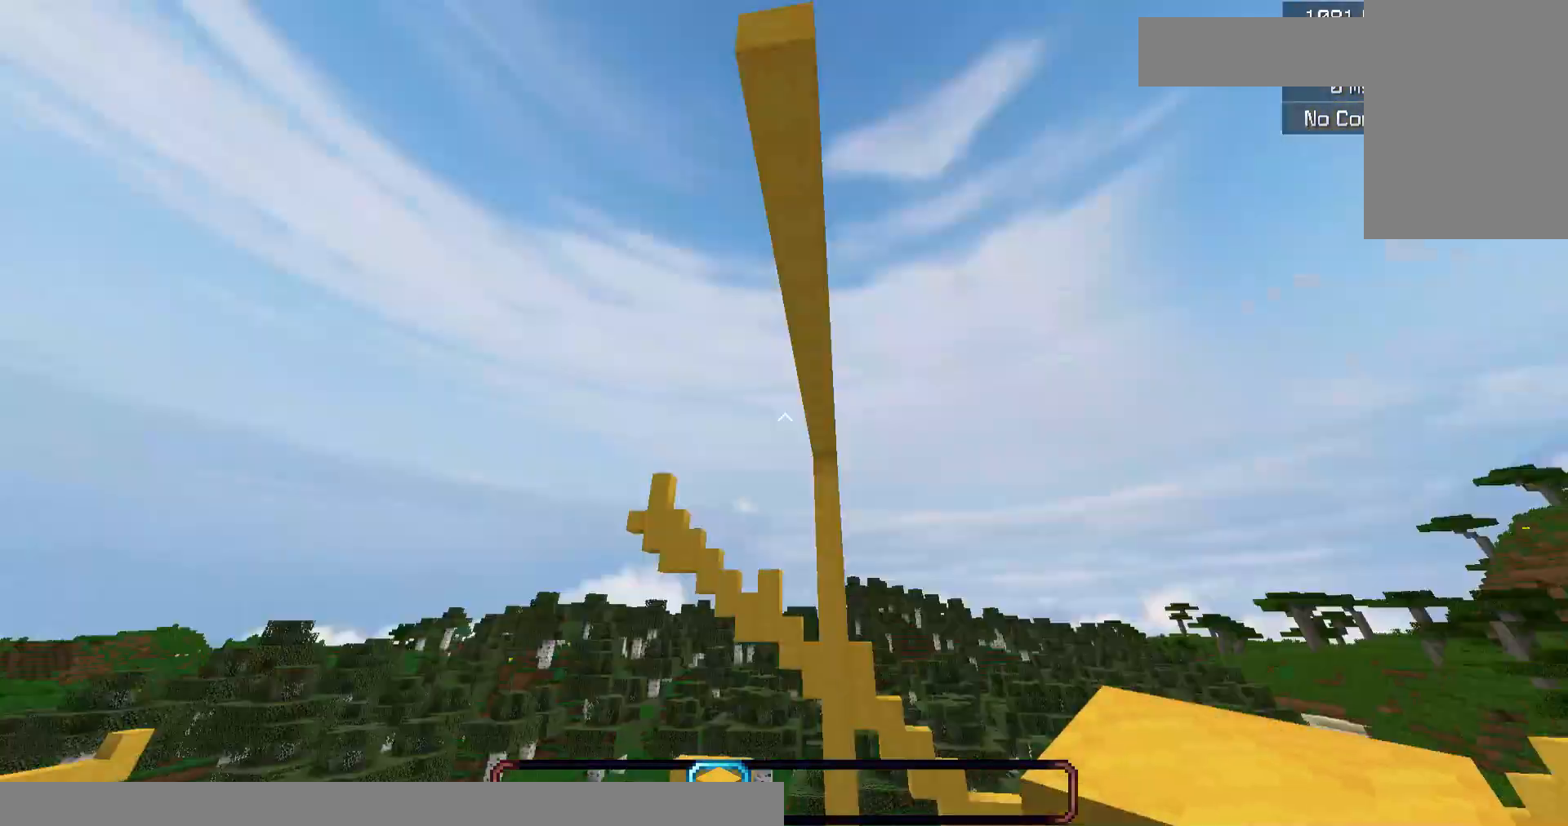
{"keys": ["a", "space", "w"], "mouse": [], "events": [[300, "a", "down"], [400, "w", "down"]]}
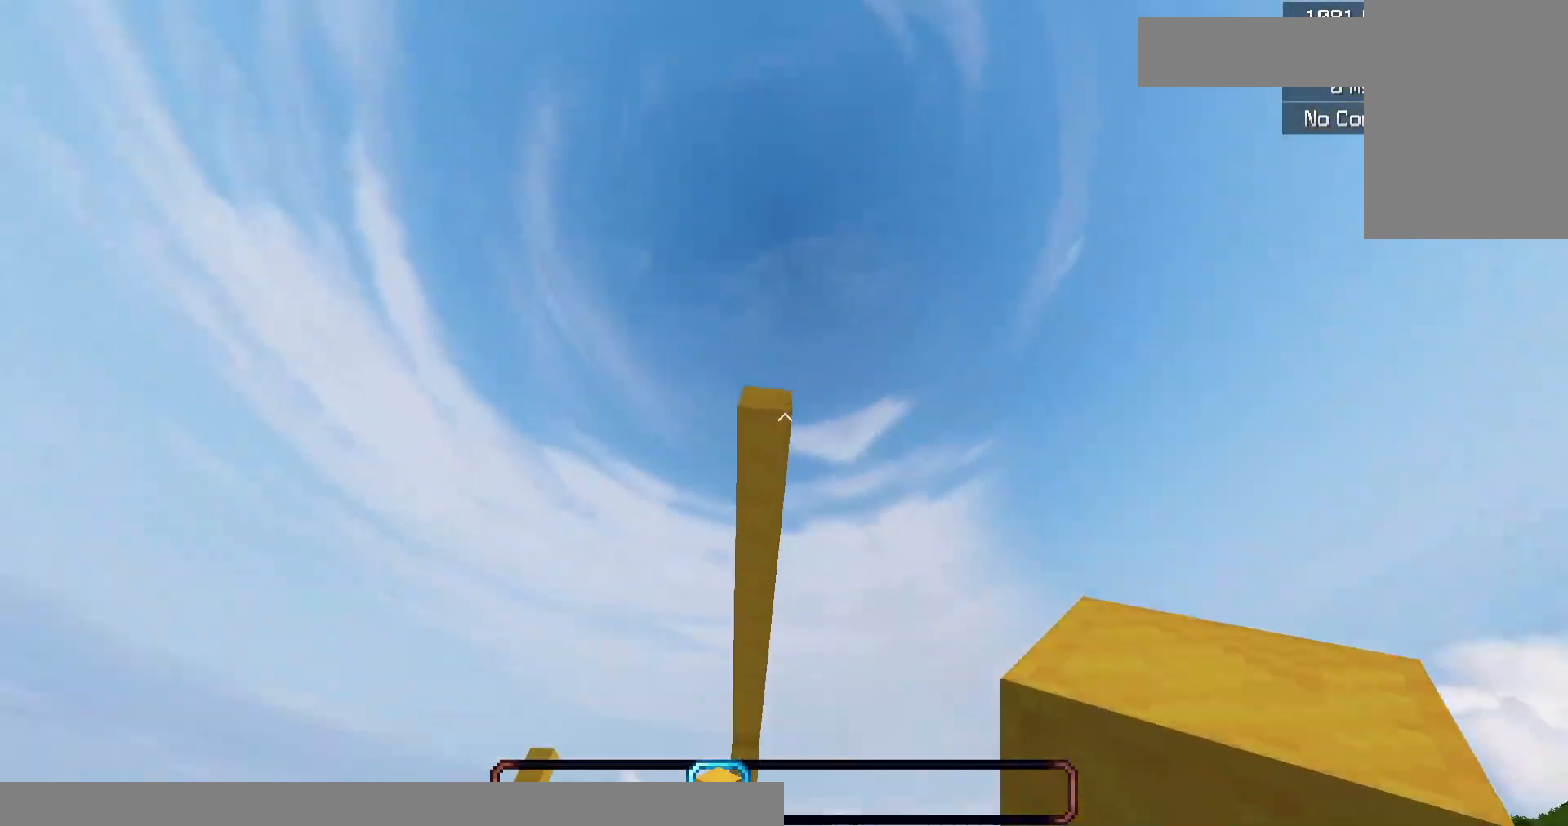
{"keys": ["a", "space", "w"], "mouse": [], "events": []}
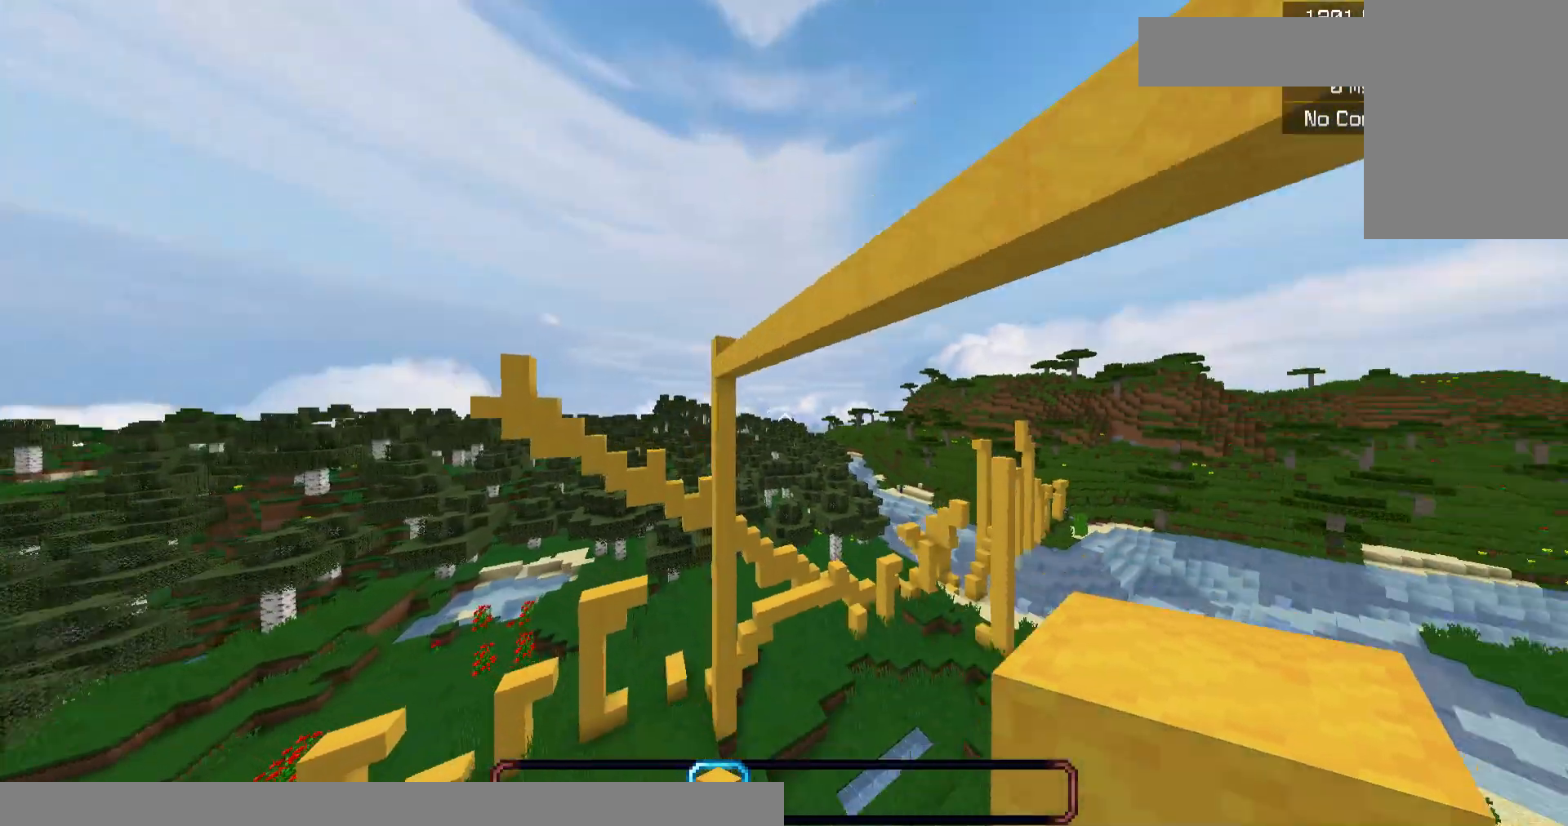
{"keys": ["a"], "mouse": [], "events": [[300, "space", "up"], [433, "w", "up"]]}
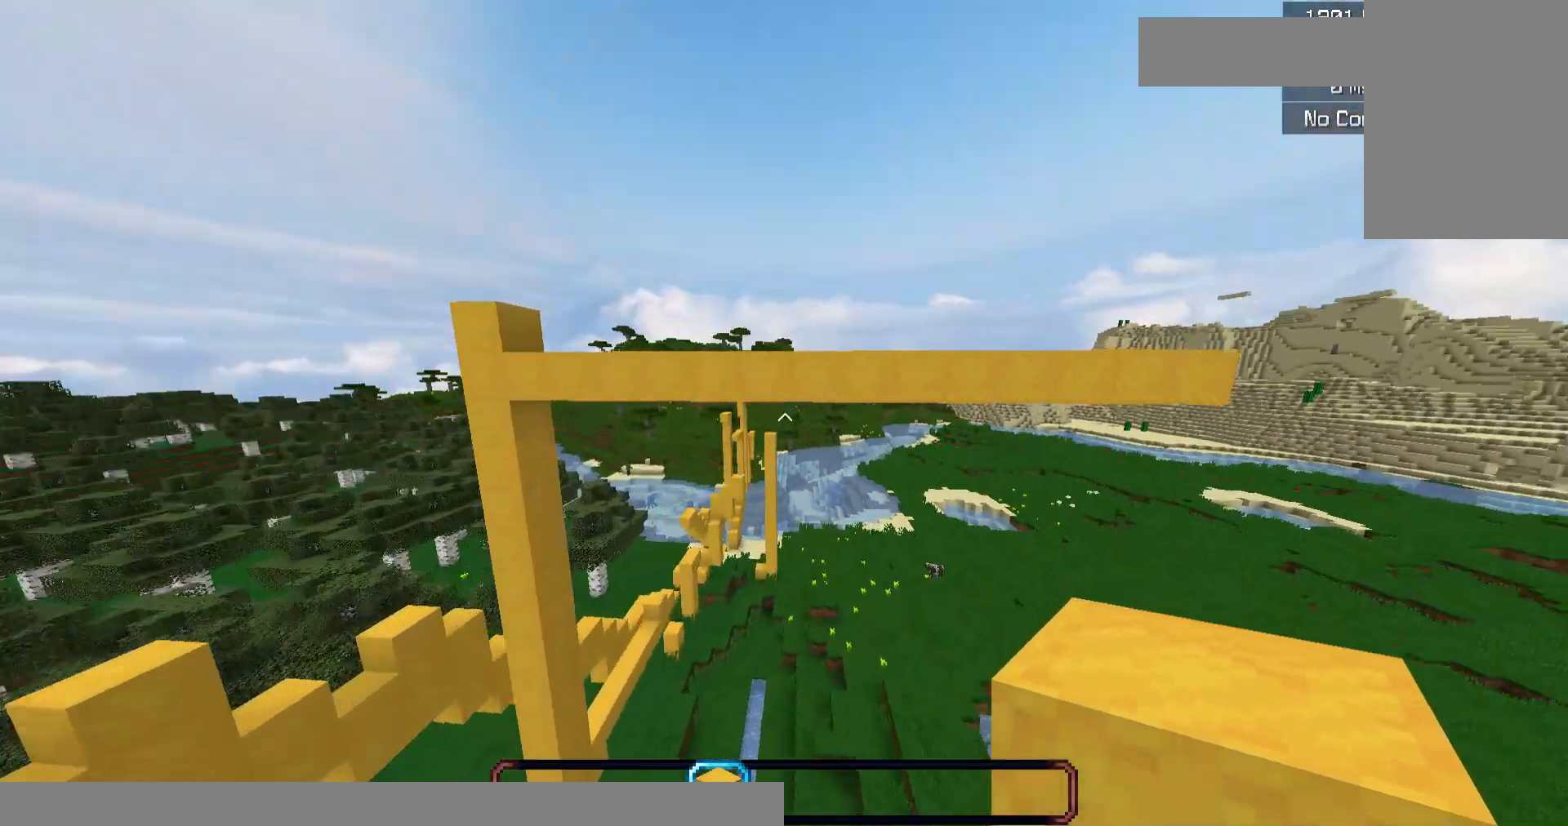
{"keys": ["w"], "mouse": [], "events": [[17, "a", "up"], [83, "w", "down"]]}
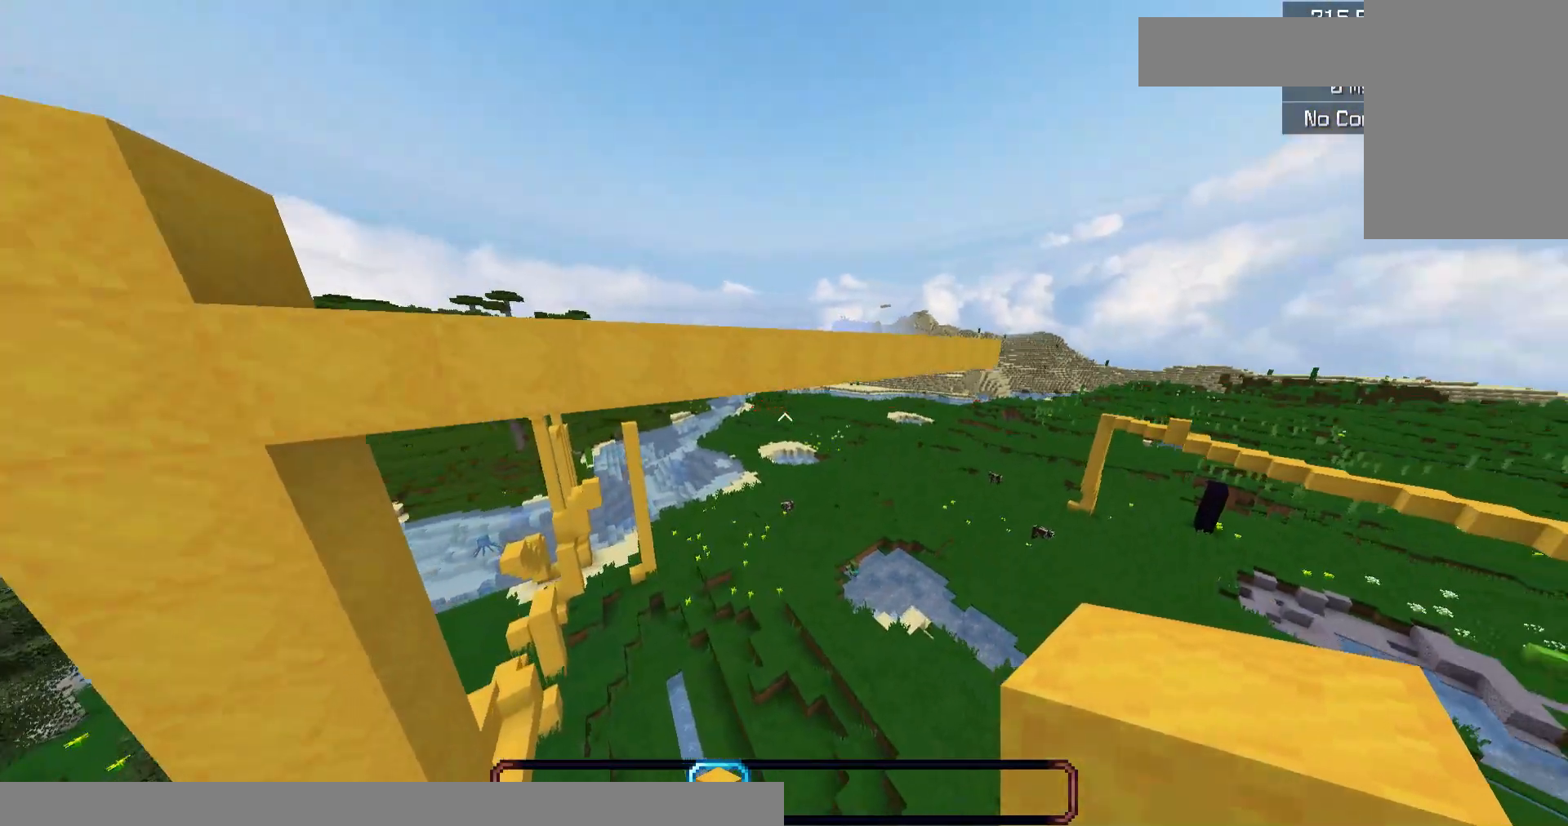
{"keys": [], "mouse": [], "events": [[67, "w", "up"]]}
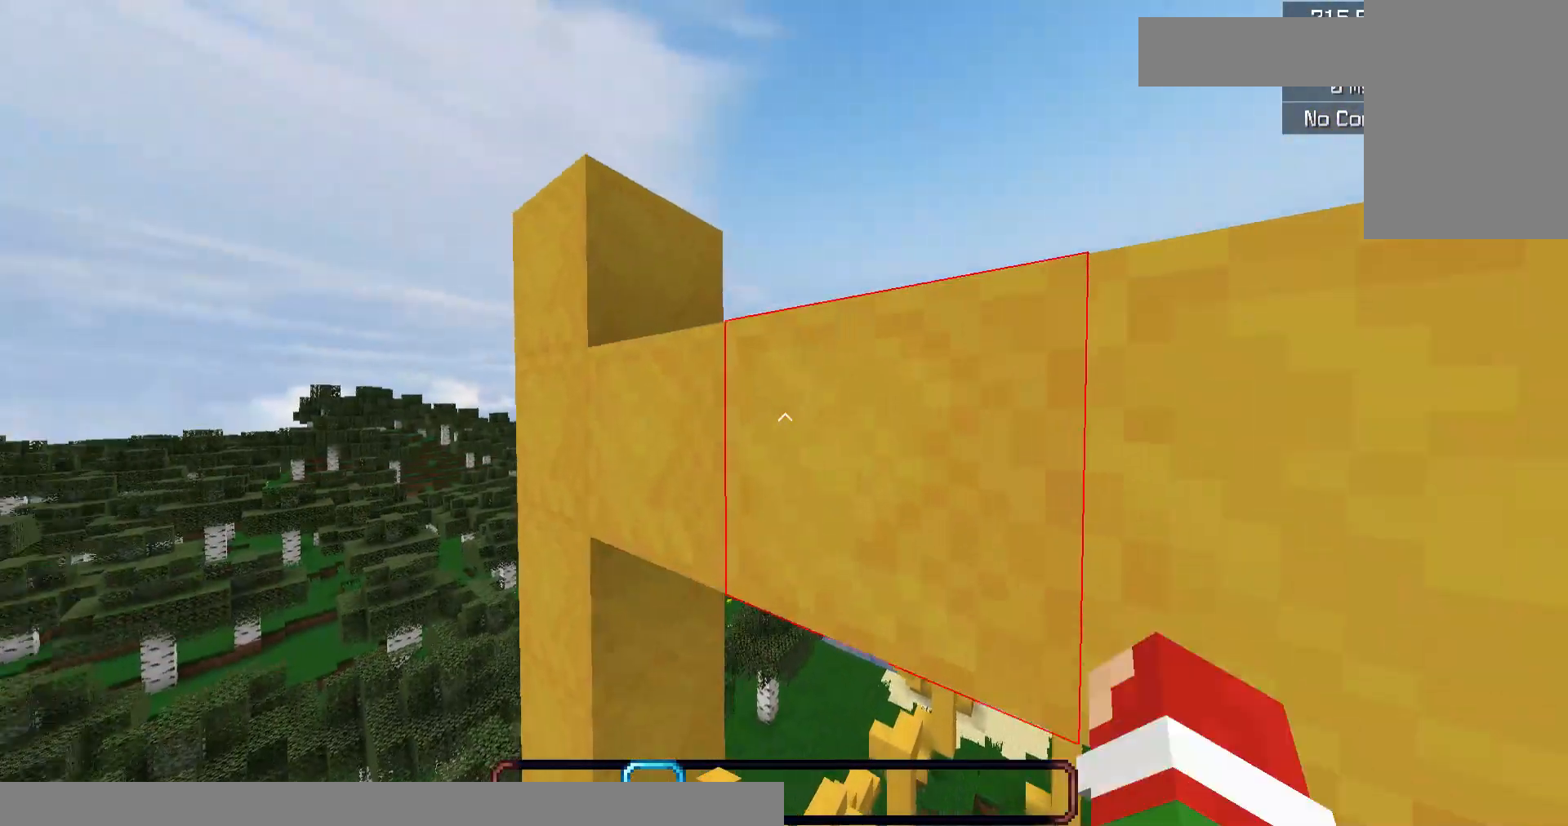
{"keys": [], "mouse": [], "events": [[33, "a", "down"], [267, "a", "up"]]}
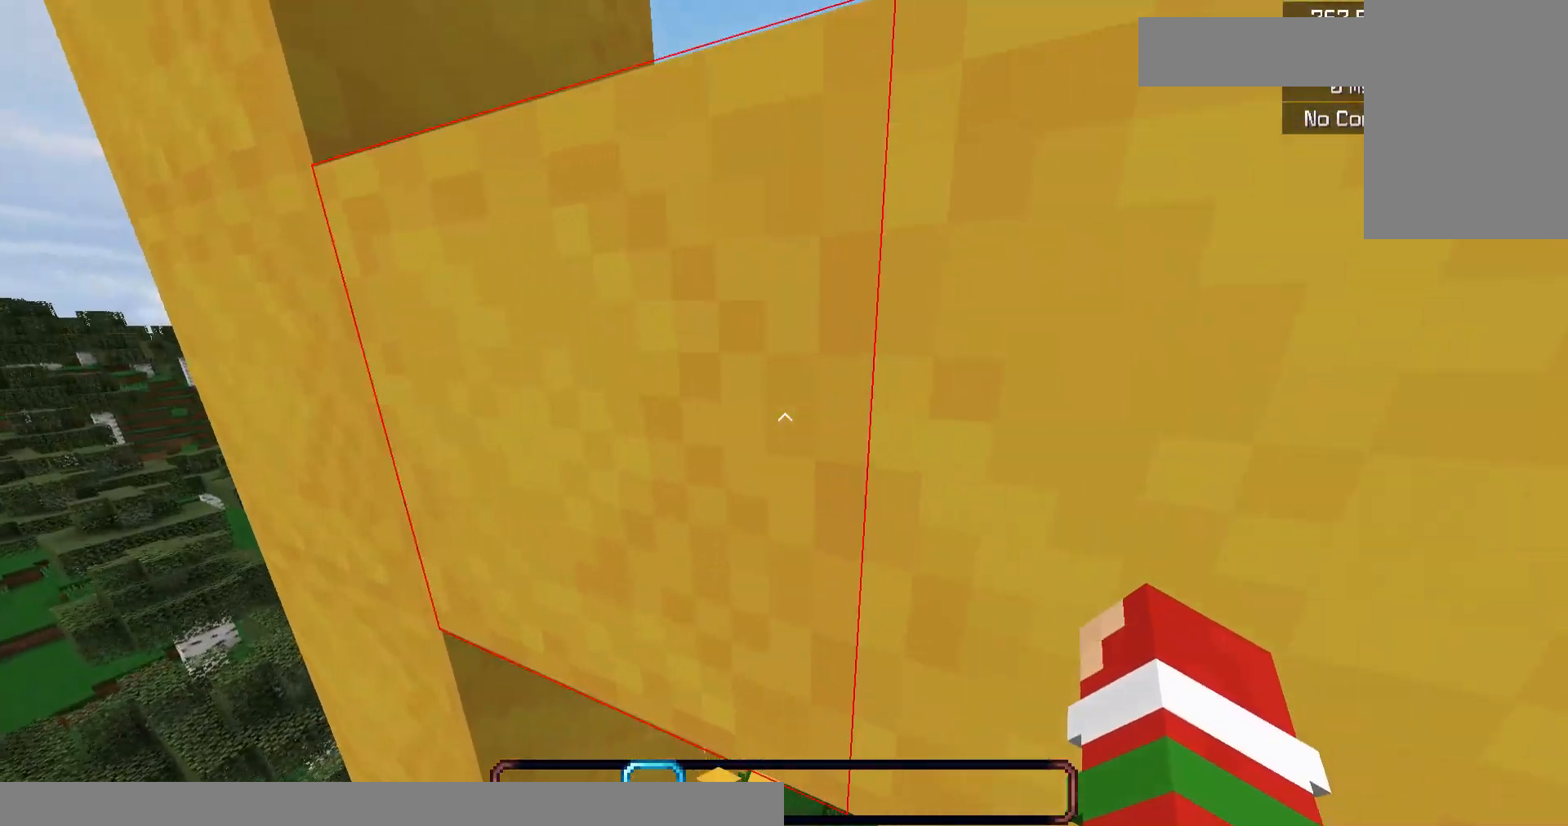
{"keys": ["d"], "mouse": [], "events": [[300, "d", "down"]]}
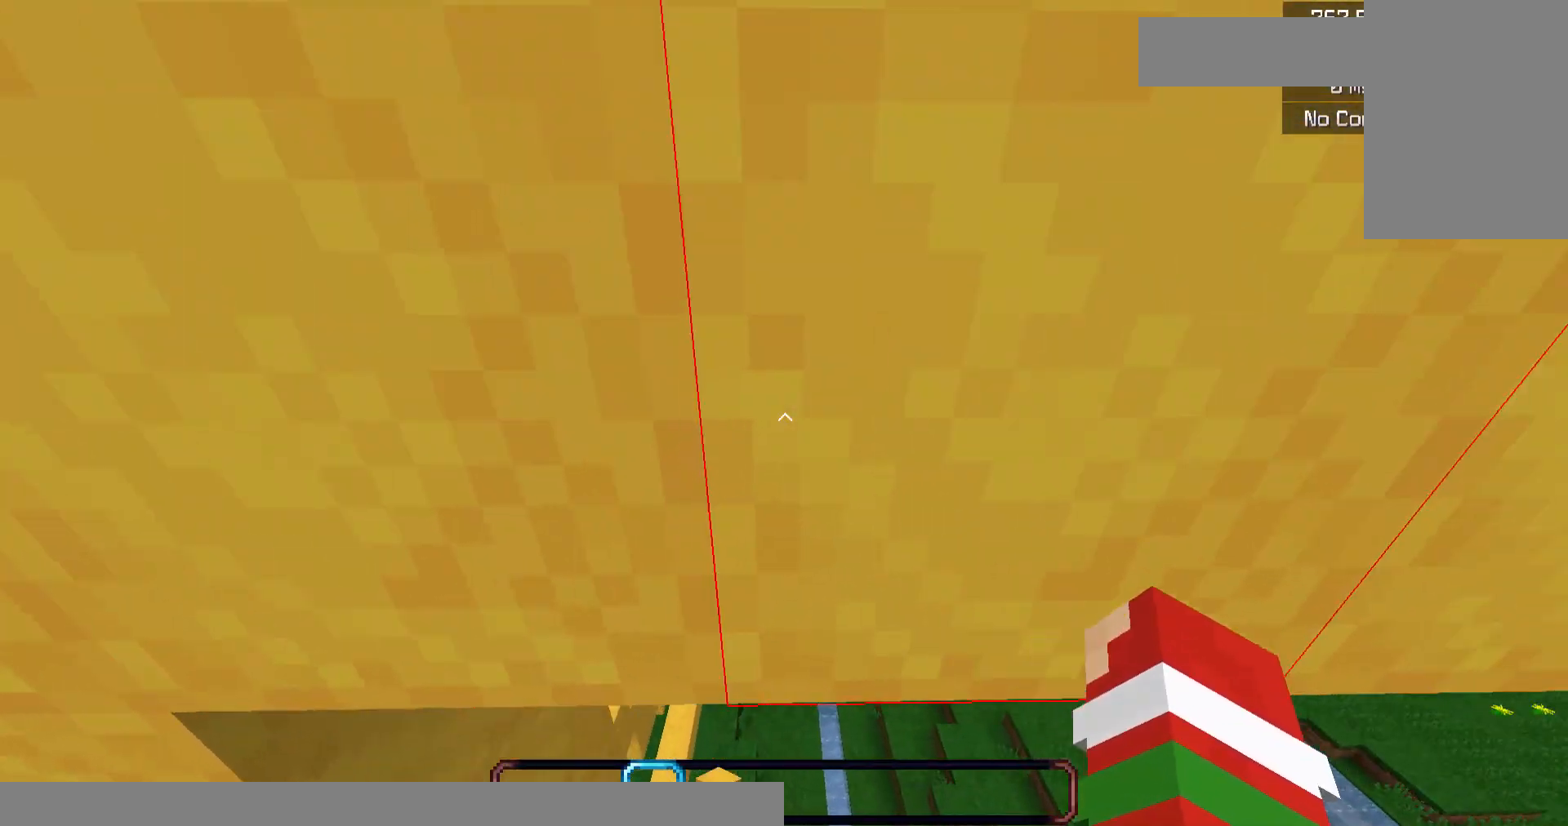
{"keys": ["a"], "mouse": [], "events": [[167, "d", "up"], [367, "a", "down"]]}
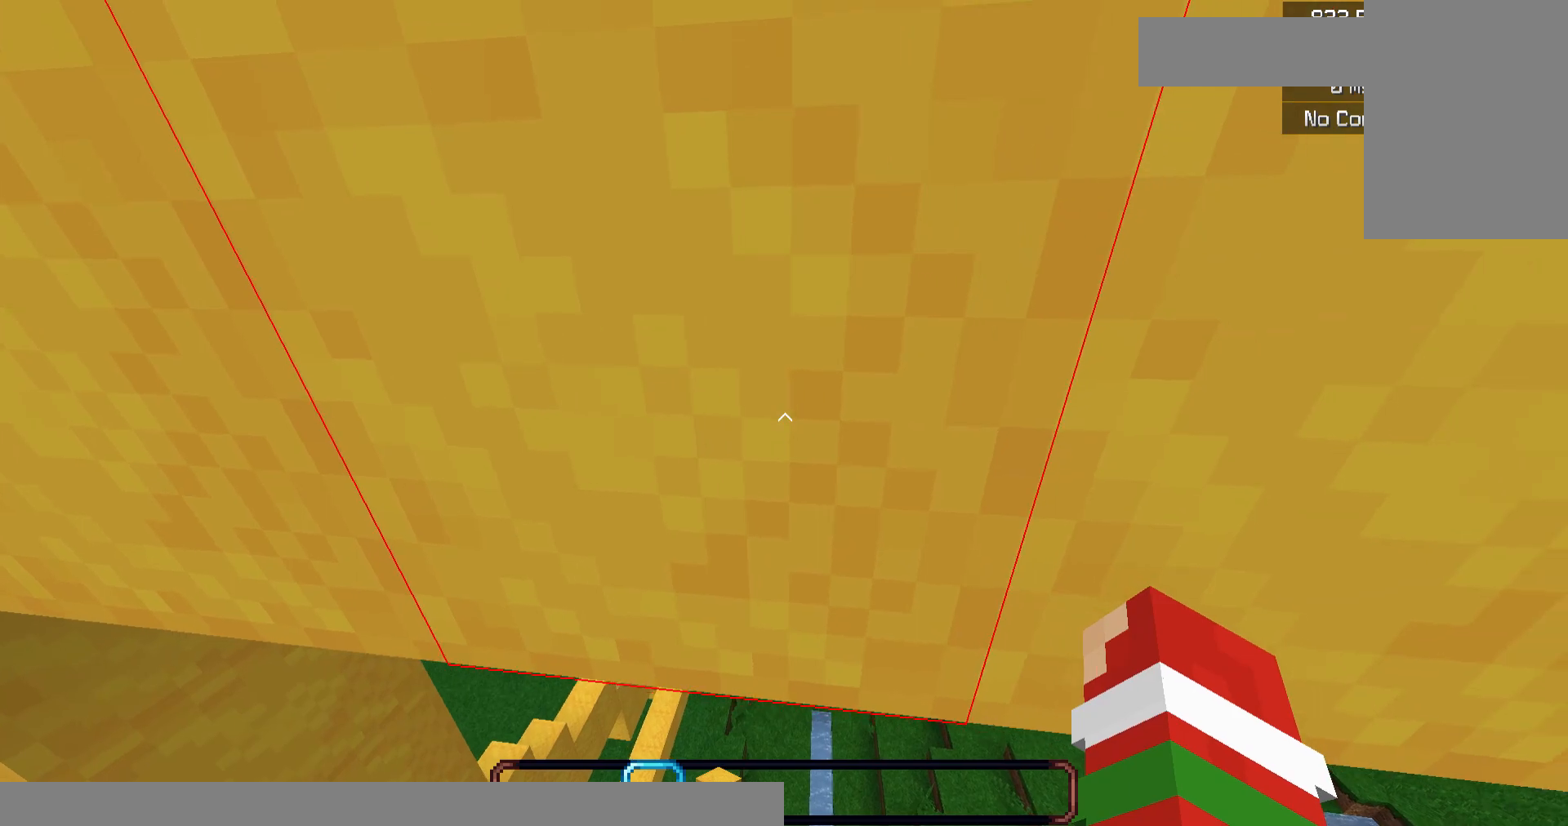
{"keys": [], "mouse": [], "events": [[133, "a", "up"], [133, "s", "down"], [400, "s", "up"]]}
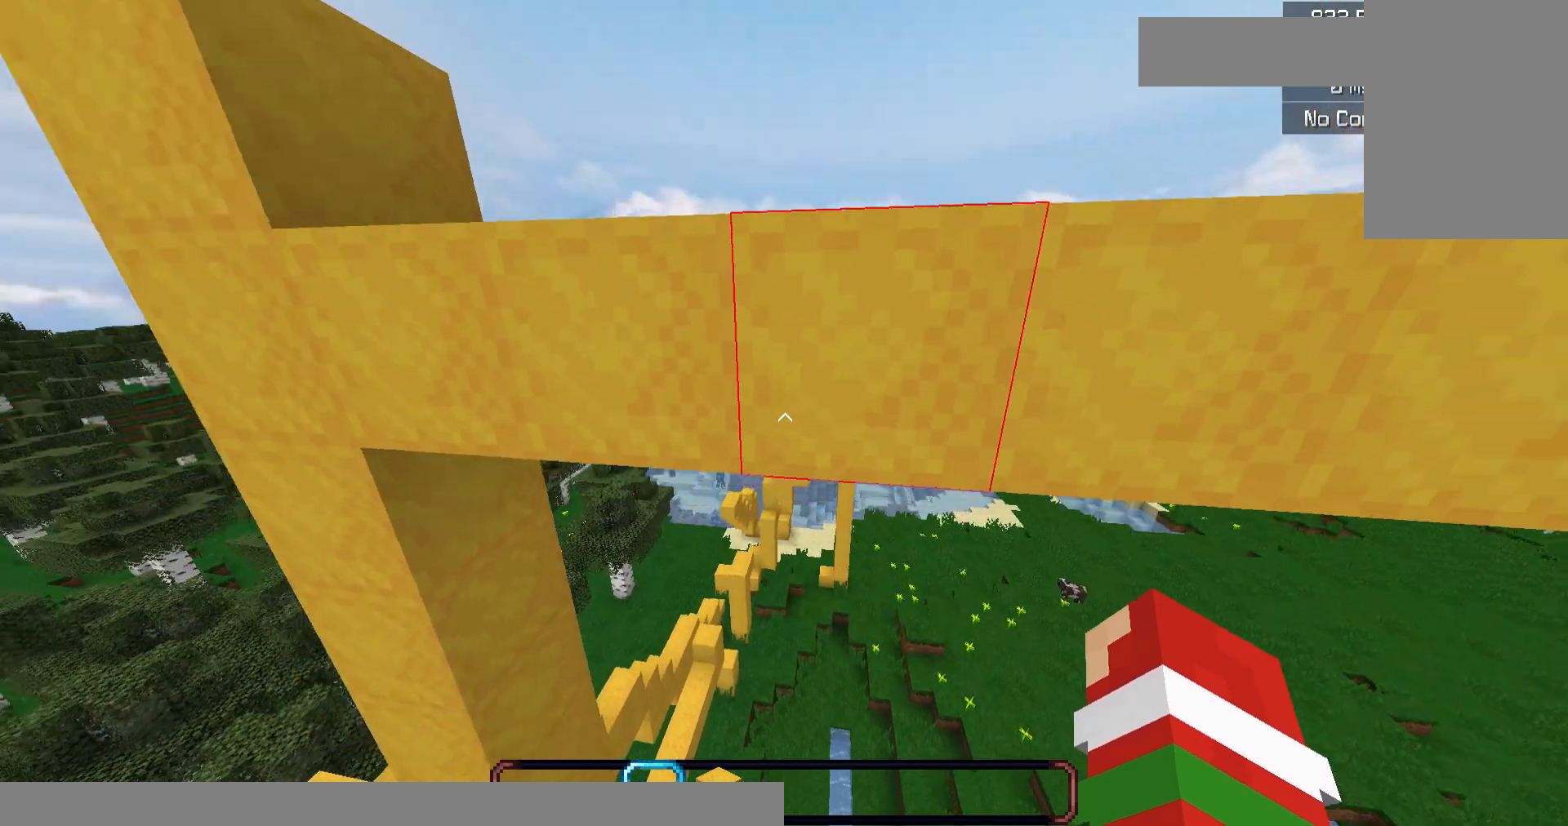
{"keys": [], "mouse": [], "events": [[33, "a", "down"], [300, "a", "up"]]}
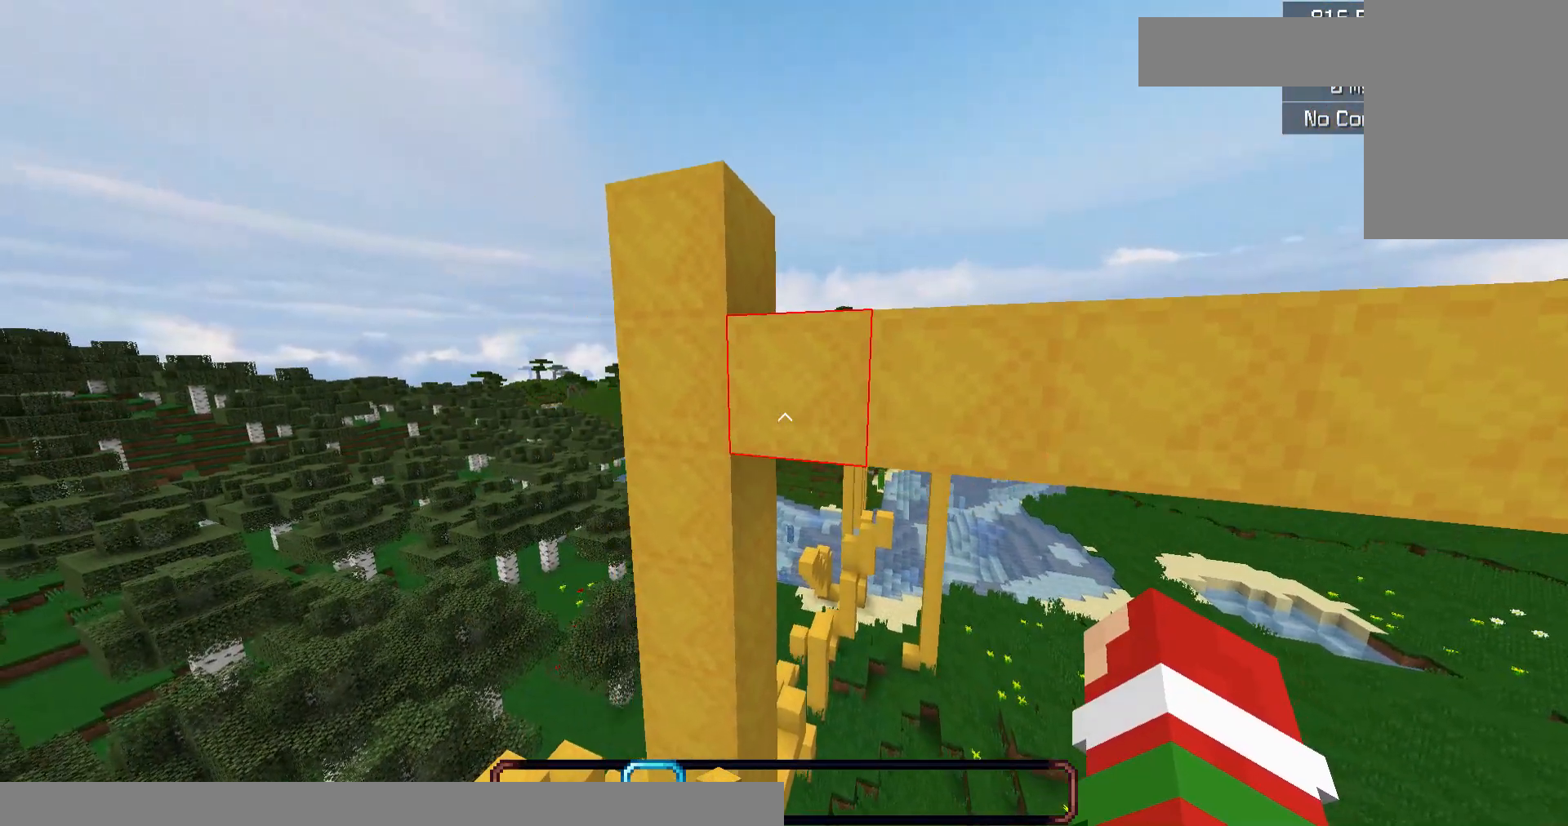
{"keys": [], "mouse": ["left"], "events": [[383, "mouse_left", "down"]]}
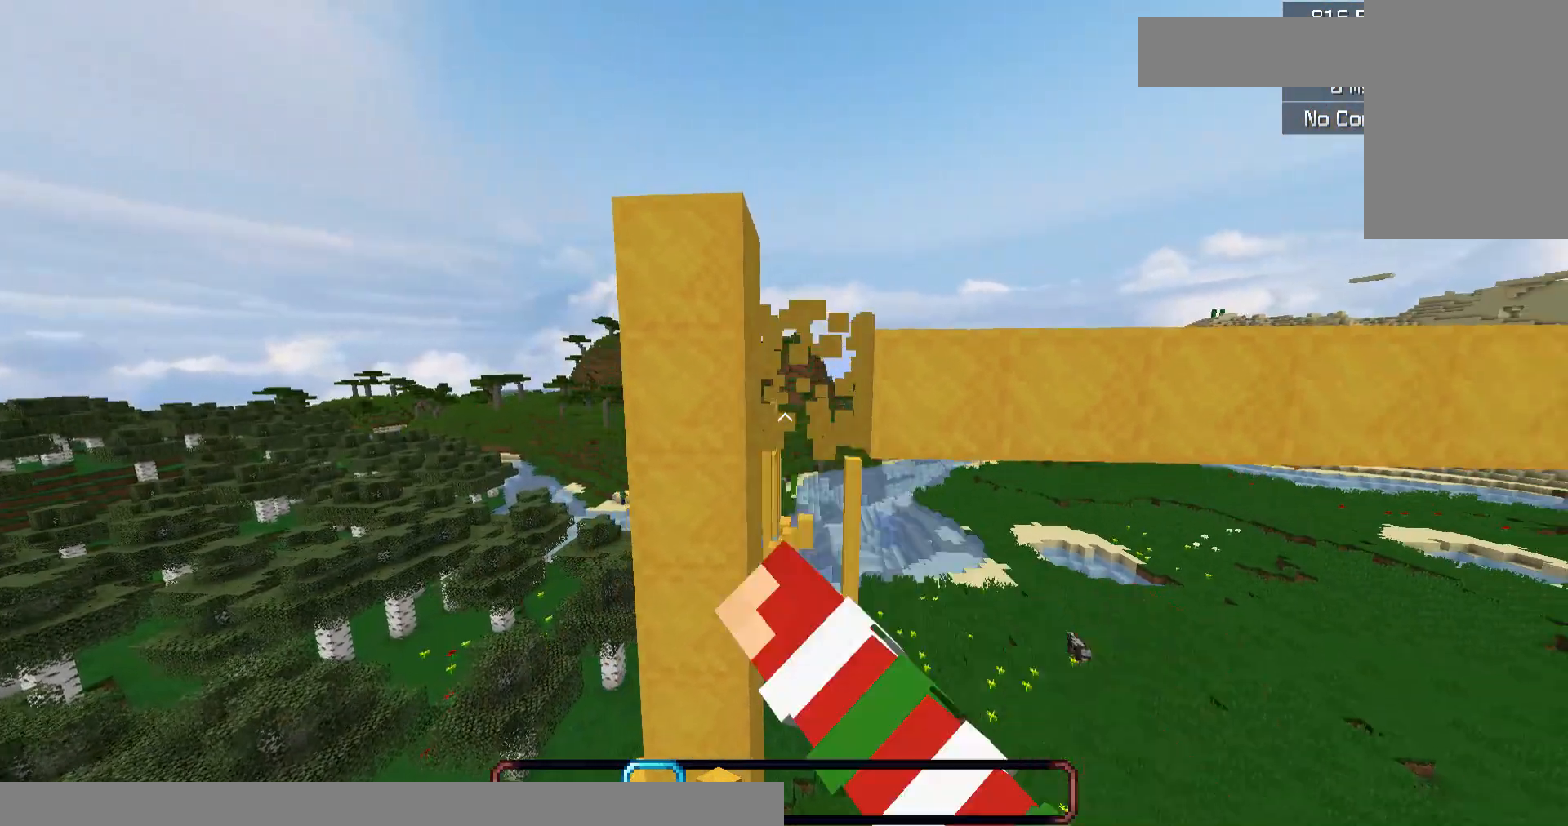
{"keys": ["d"], "mouse": [], "events": [[67, "mouse_left", "up"], [100, "d", "down"], [233, "mouse_left", "down"], [300, "d", "up"], [400, "mouse_left", "up"], [433, "d", "down"]]}
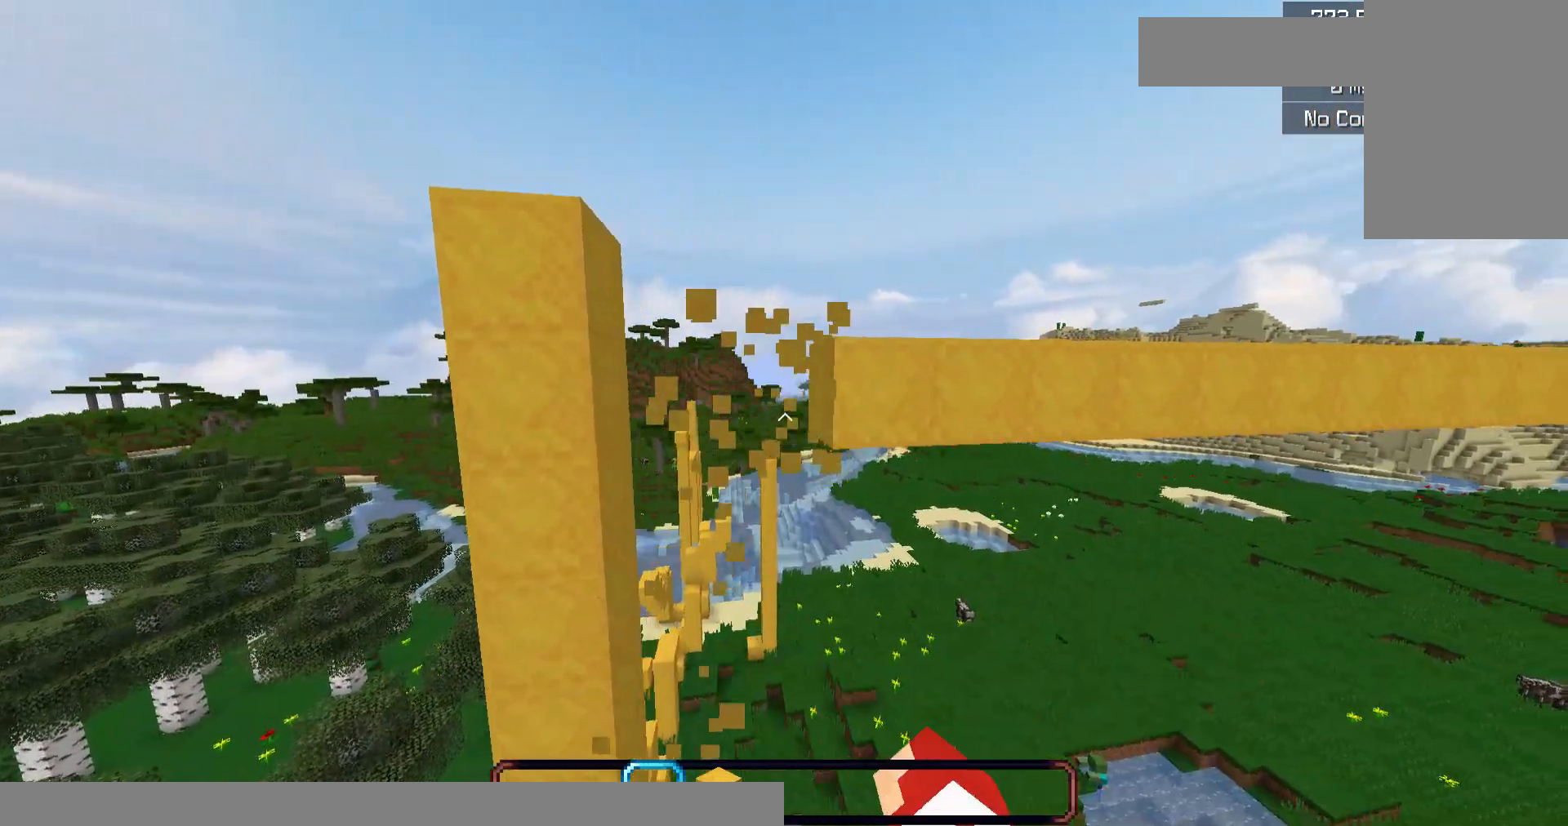
{"keys": ["d"], "mouse": [], "events": [[167, "mouse_left", "down"], [200, "d", "up"], [333, "mouse_left", "up"], [367, "d", "down"]]}
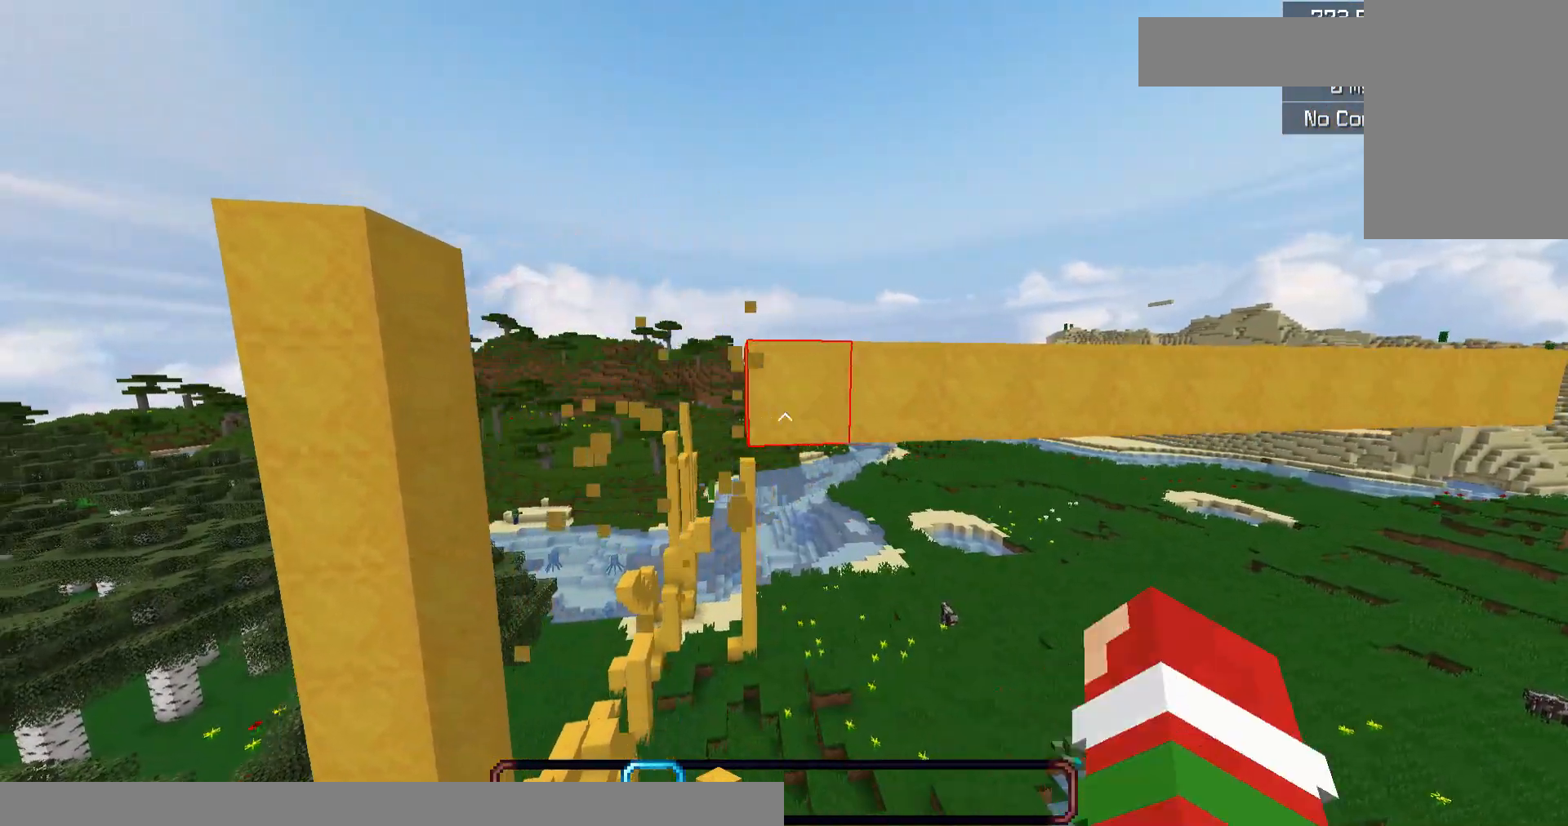
{"keys": [], "mouse": ["left"], "events": [[33, "mouse_left", "down"], [100, "d", "up"], [233, "d", "down"], [233, "mouse_left", "up"], [417, "mouse_left", "down"], [483, "d", "up"]]}
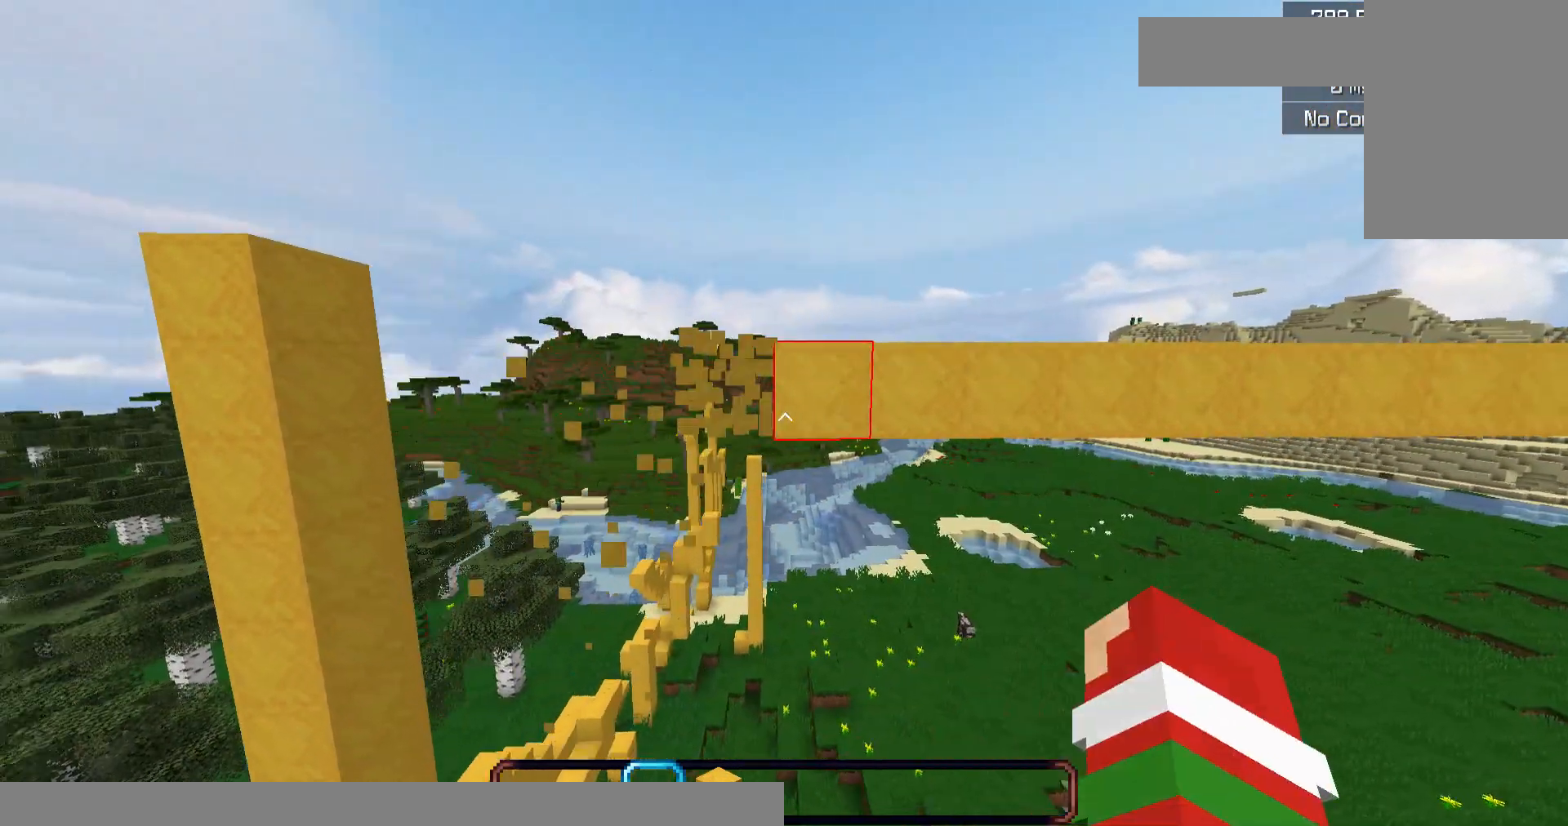
{"keys": ["a"], "mouse": [], "events": [[83, "d", "down"], [167, "mouse_left", "up"], [300, "d", "up"], [333, "mouse_left", "down"], [500, "a", "down"], [500, "mouse_left", "up"]]}
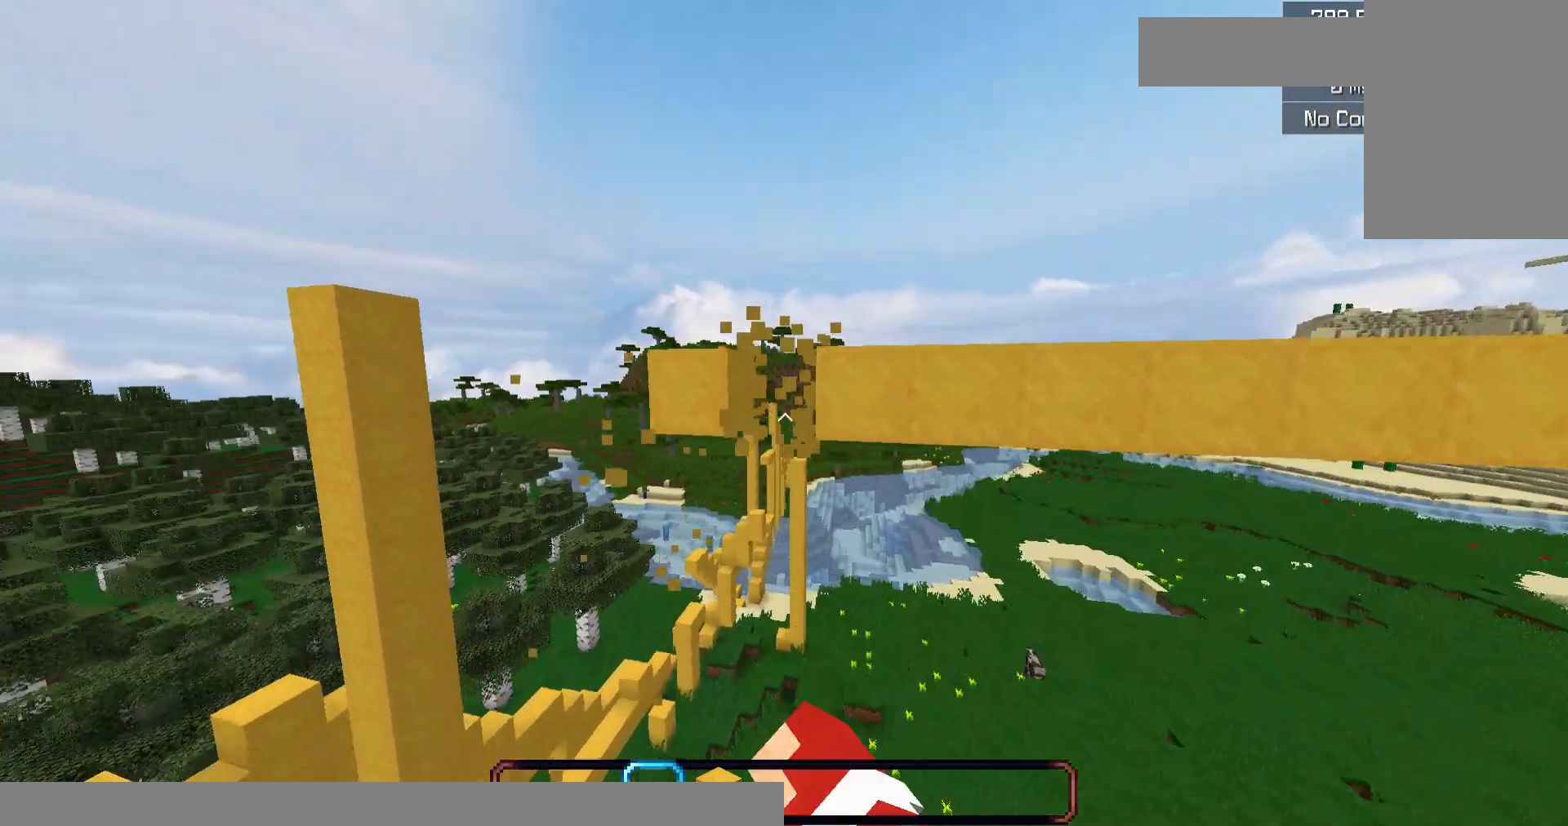
{"keys": [], "mouse": [], "events": [[233, "a", "up"]]}
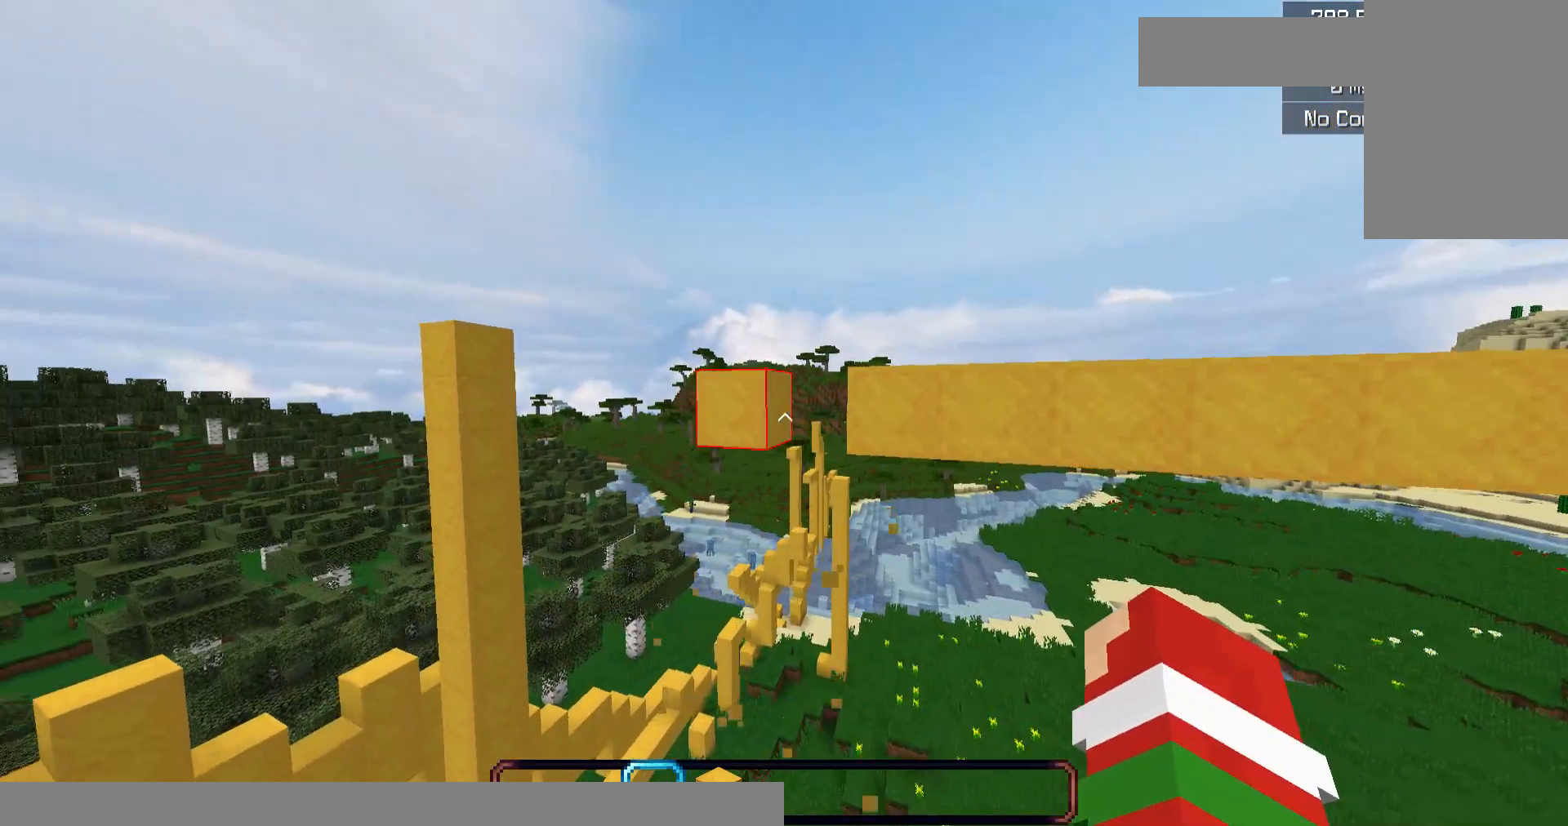
{"keys": [], "mouse": [], "events": [[133, "mouse_left", "down"], [233, "w", "down"], [333, "mouse_left", "up"], [450, "w", "up"]]}
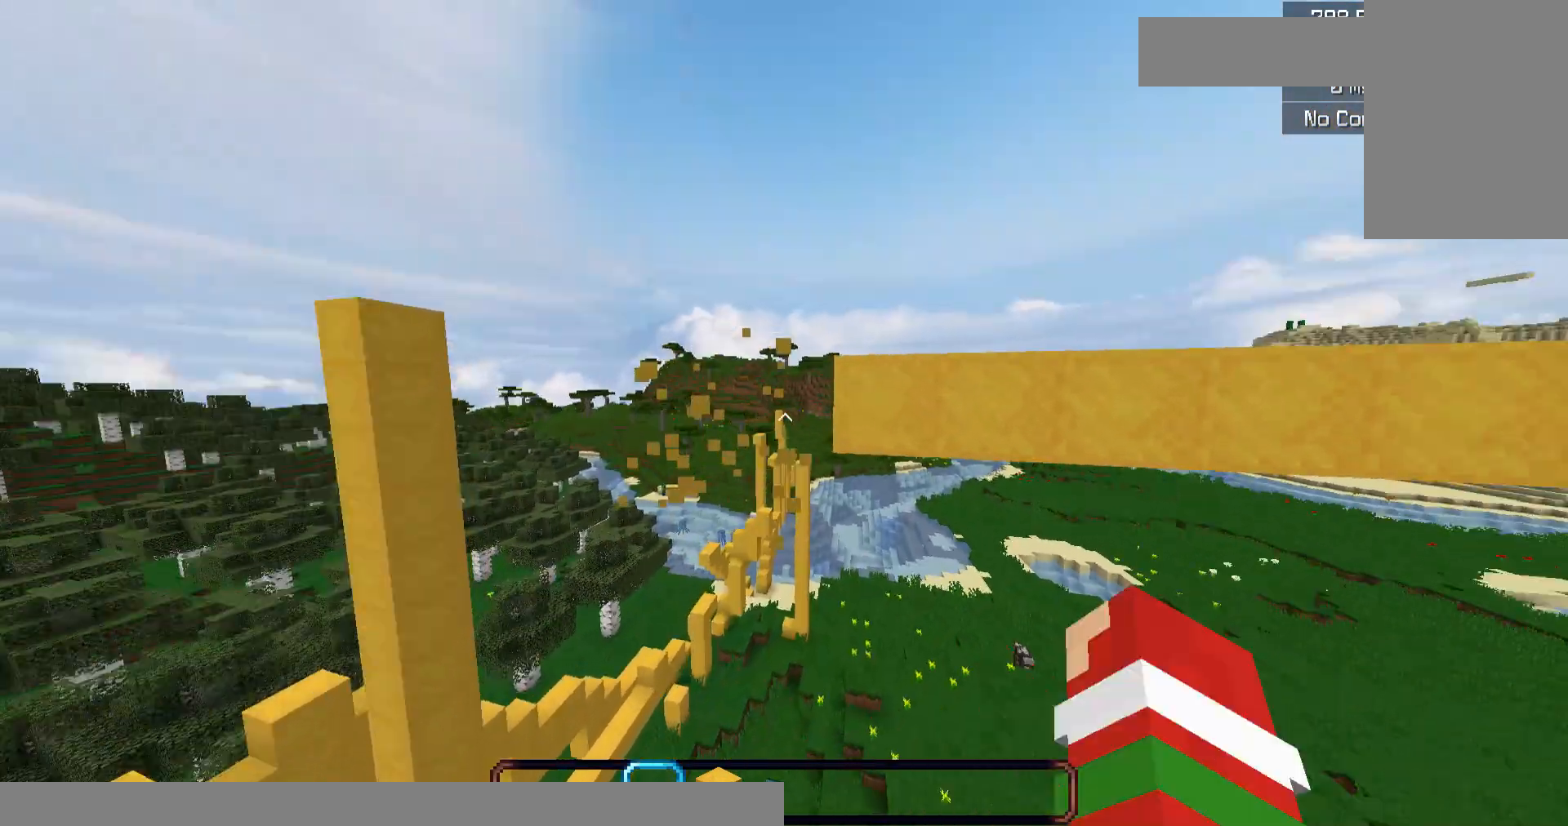
{"keys": ["d"], "mouse": [], "events": [[17, "d", "down"], [200, "mouse_left", "down"], [267, "d", "up"], [400, "d", "down"], [400, "mouse_left", "up"]]}
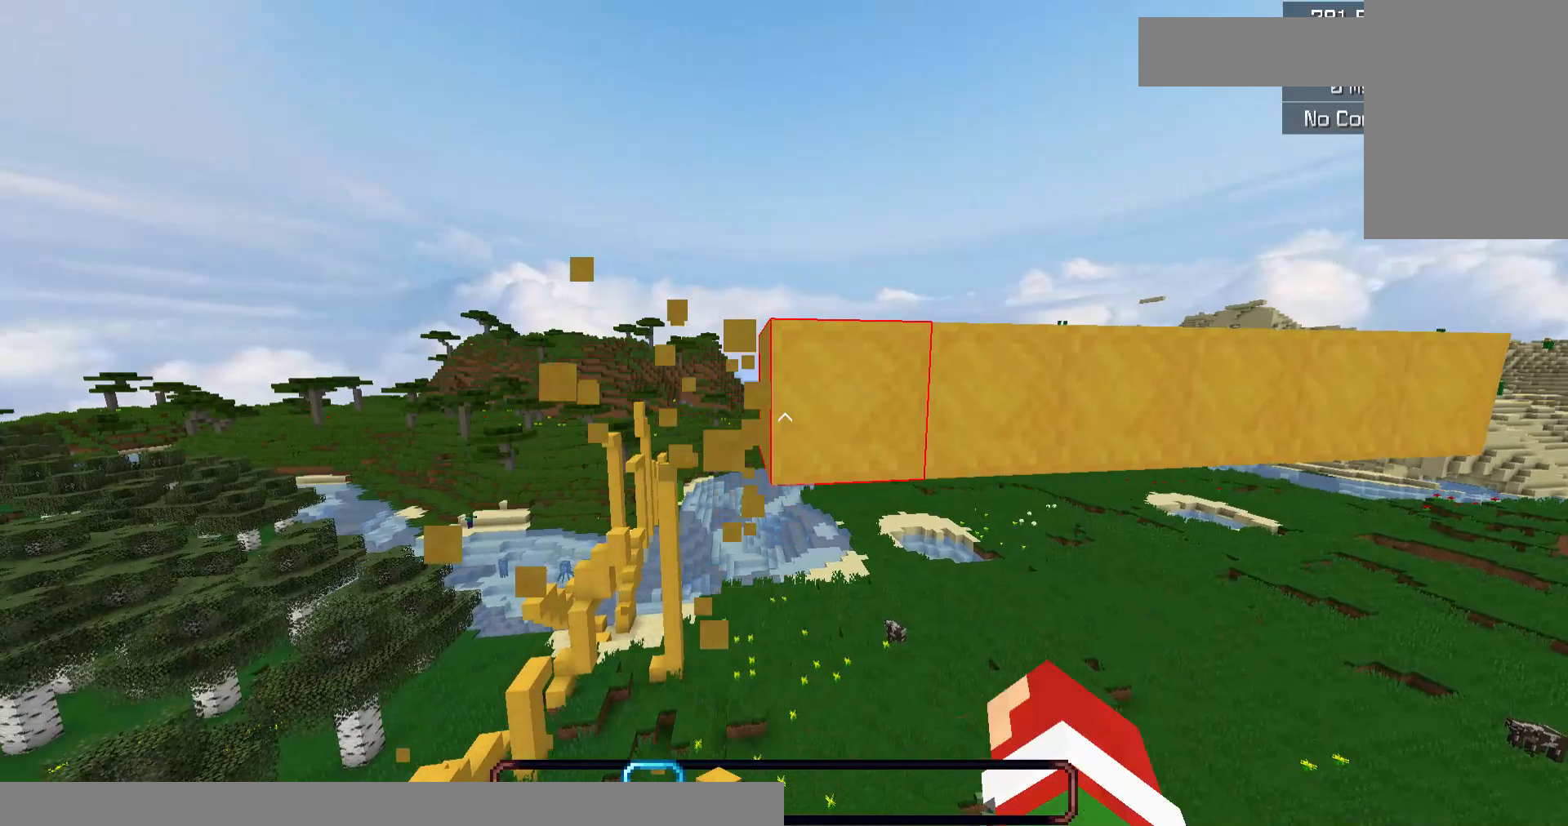
{"keys": [], "mouse": ["left"], "events": [[100, "mouse_left", "down"], [133, "d", "up"], [267, "d", "down"], [300, "mouse_left", "up"], [467, "d", "up"], [467, "mouse_left", "down"]]}
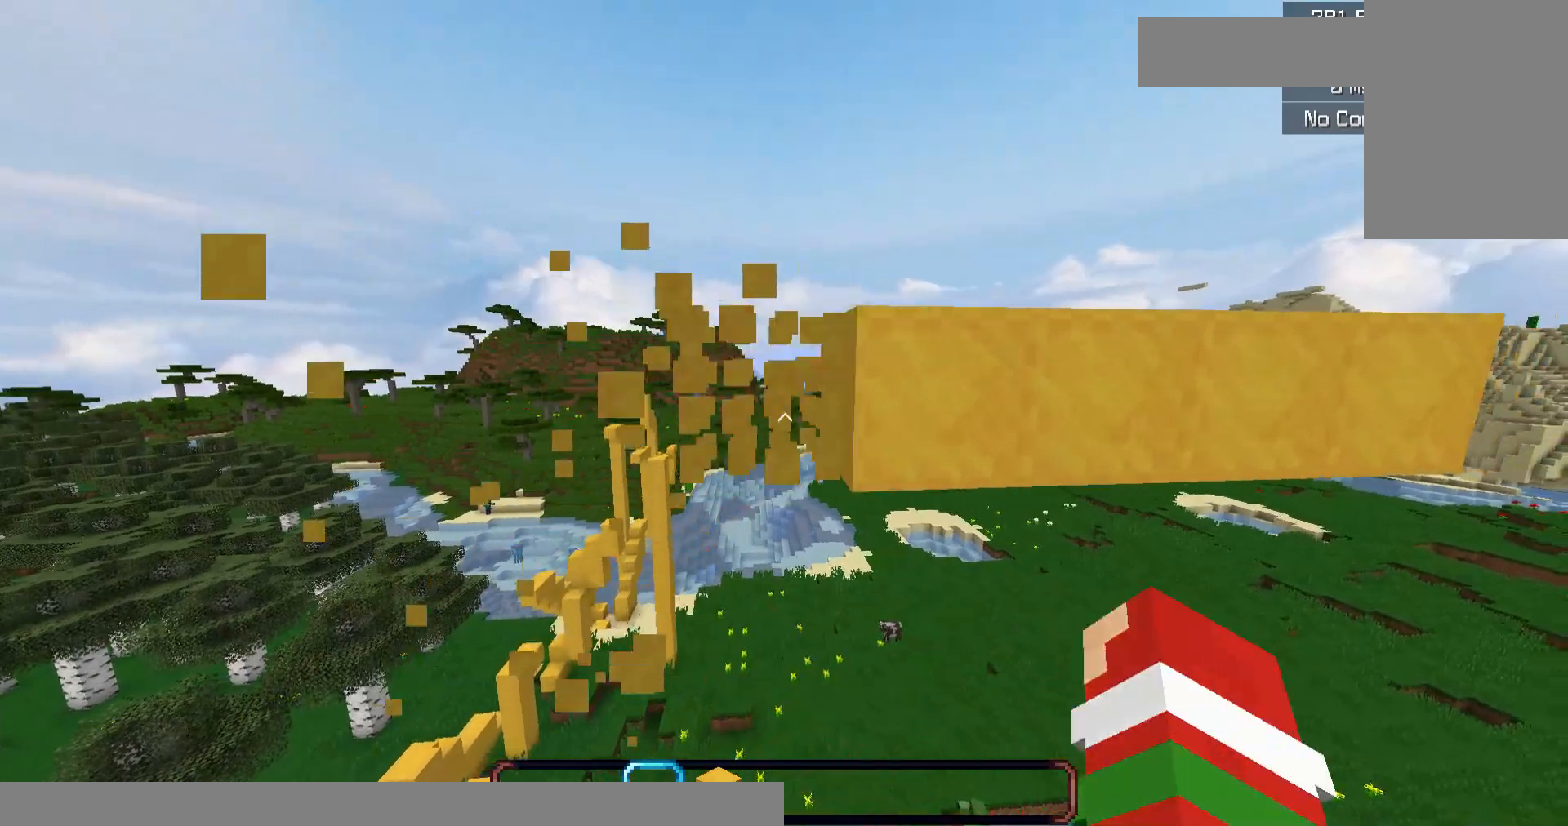
{"keys": [], "mouse": [], "events": [[133, "d", "down"], [167, "mouse_left", "up"], [267, "d", "up"], [300, "mouse_left", "down"], [467, "mouse_left", "up"]]}
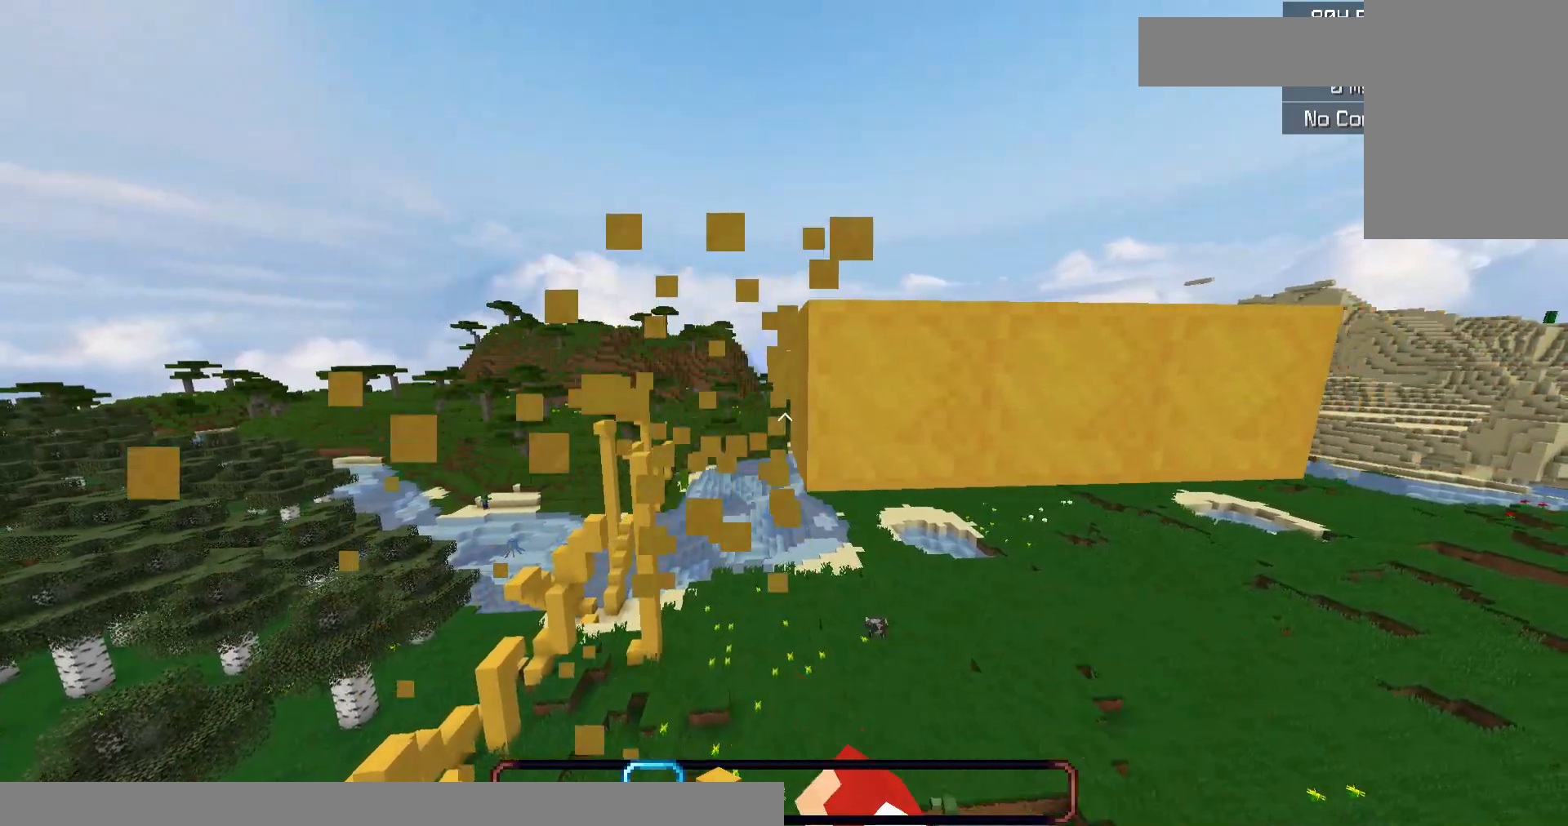
{"keys": [], "mouse": [], "events": [[167, "d", "down"], [167, "mouse_left", "down"], [333, "d", "up"], [367, "mouse_left", "up"]]}
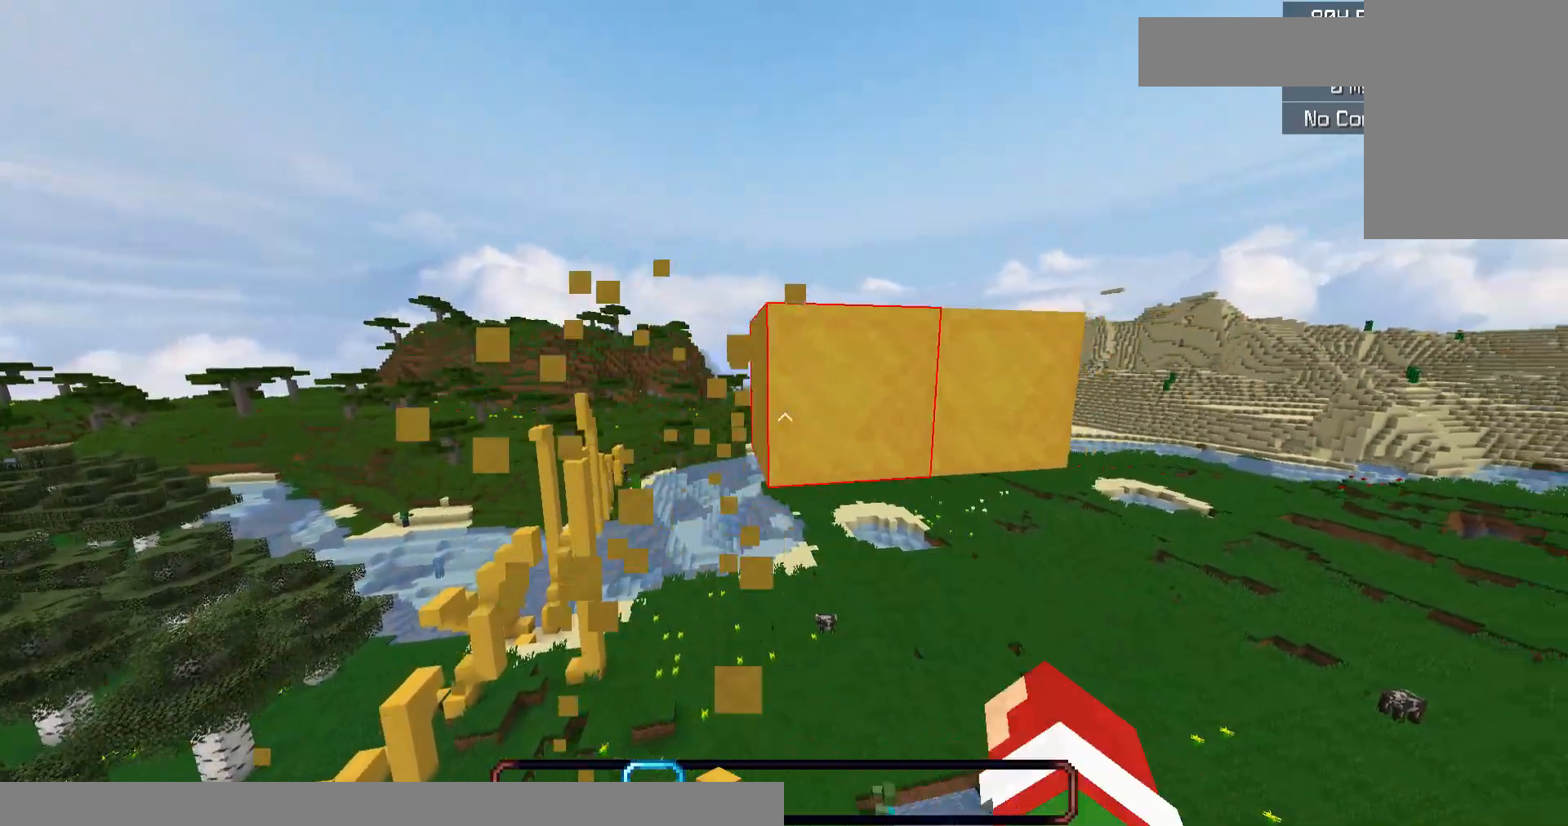
{"keys": [], "mouse": [], "events": [[33, "mouse_left", "down"], [200, "mouse_left", "up"]]}
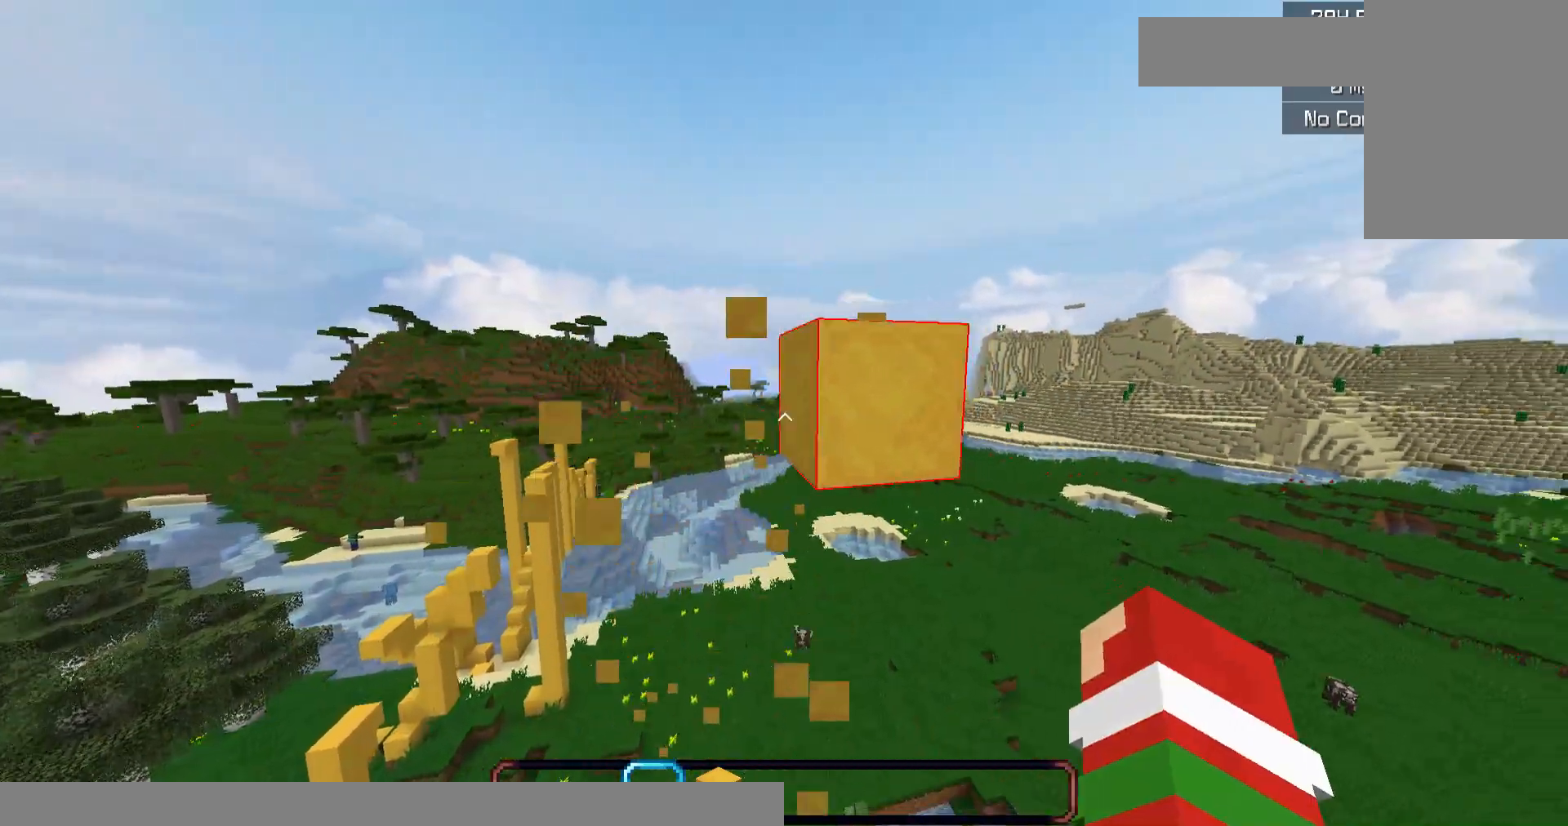
{"keys": ["w"], "mouse": [], "events": [[417, "w", "down"]]}
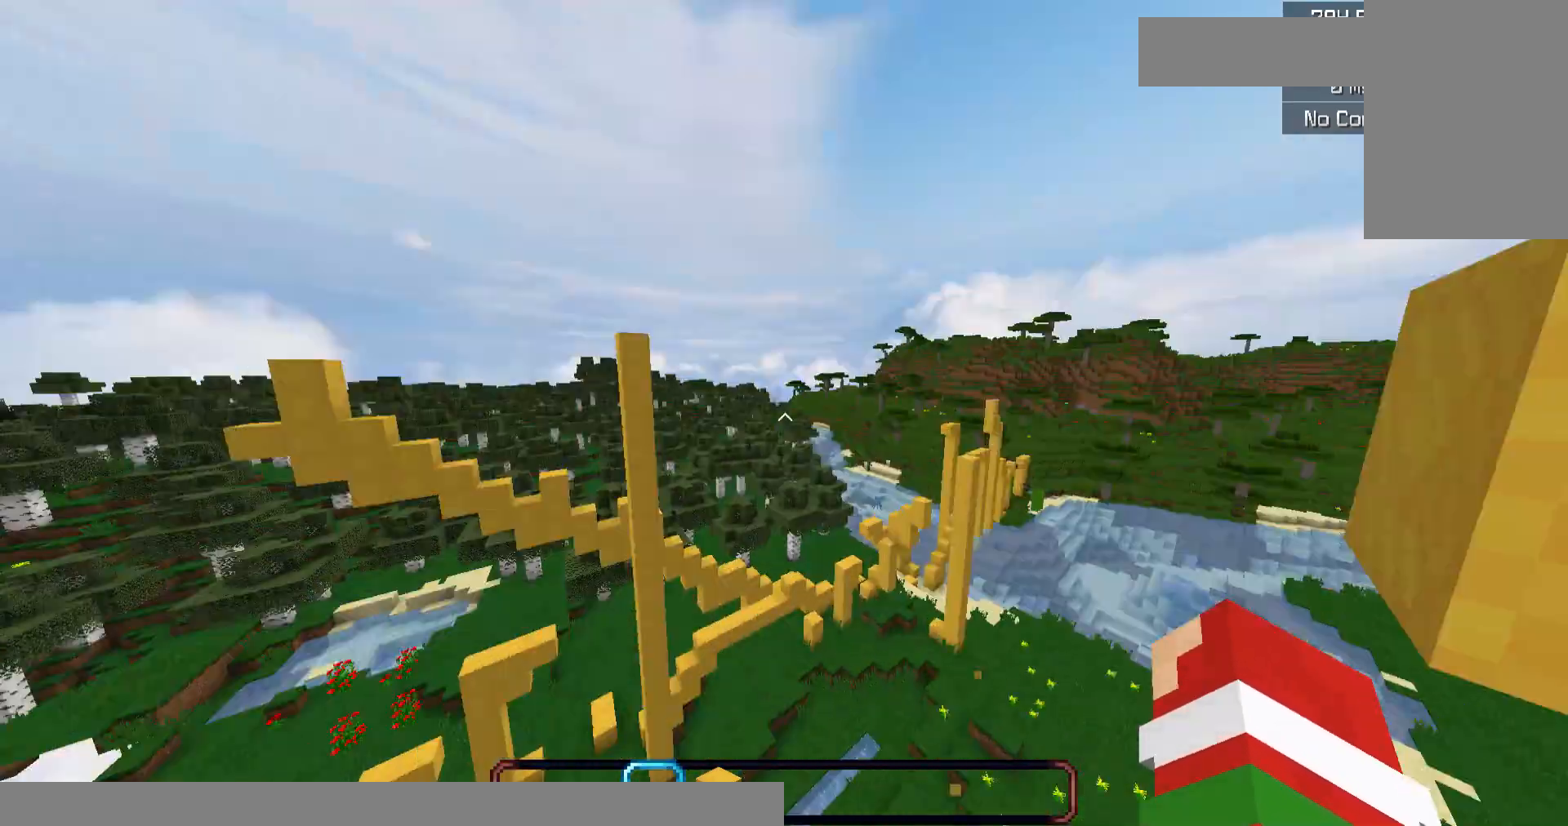
{"keys": ["space", "w"], "mouse": [], "events": [[467, "space", "down"]]}
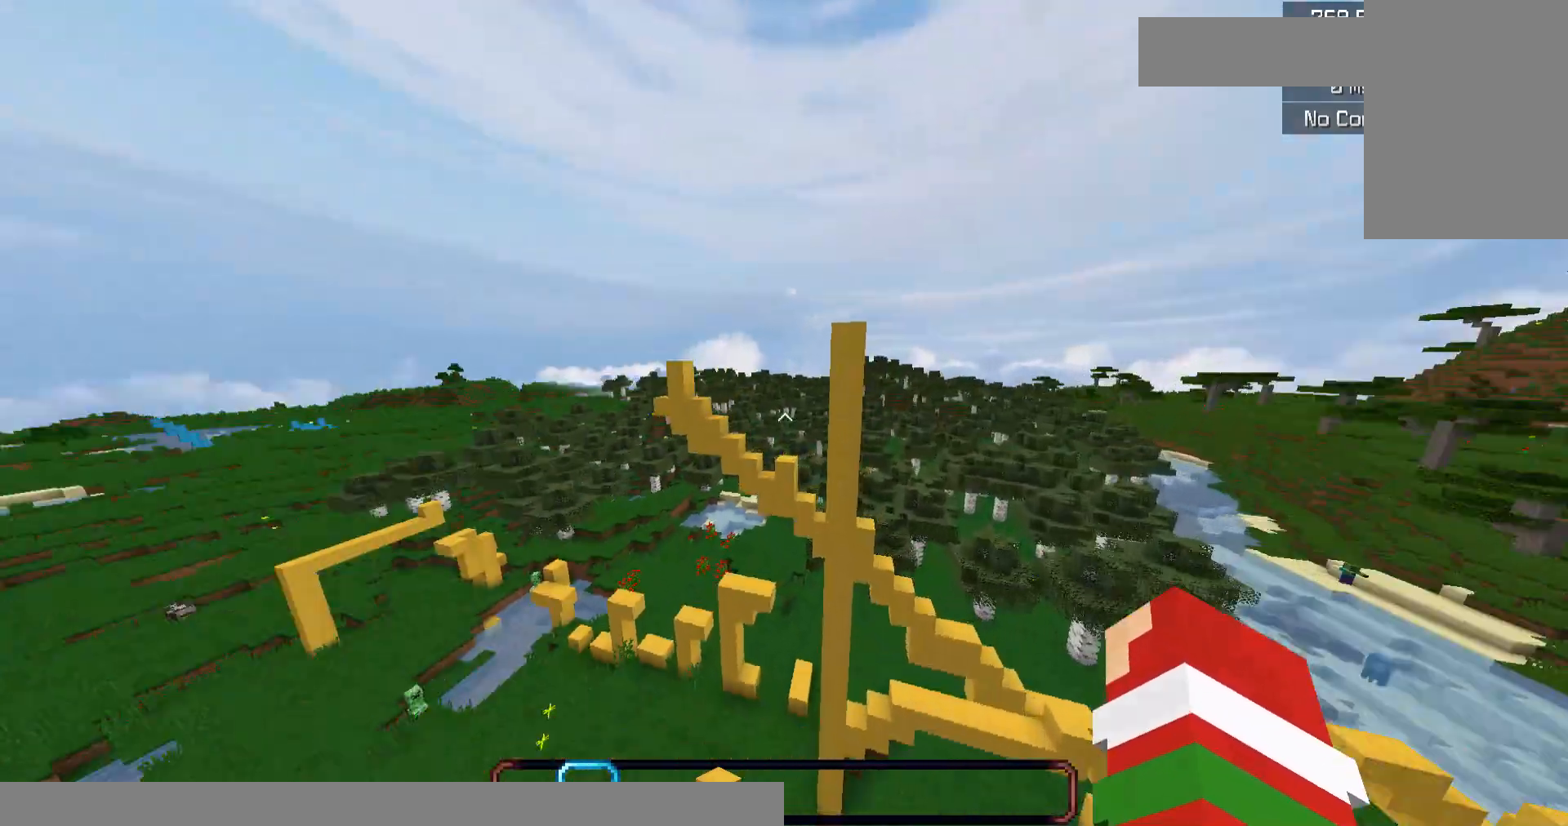
{"keys": ["w"], "mouse": [], "events": [[433, "space", "up"]]}
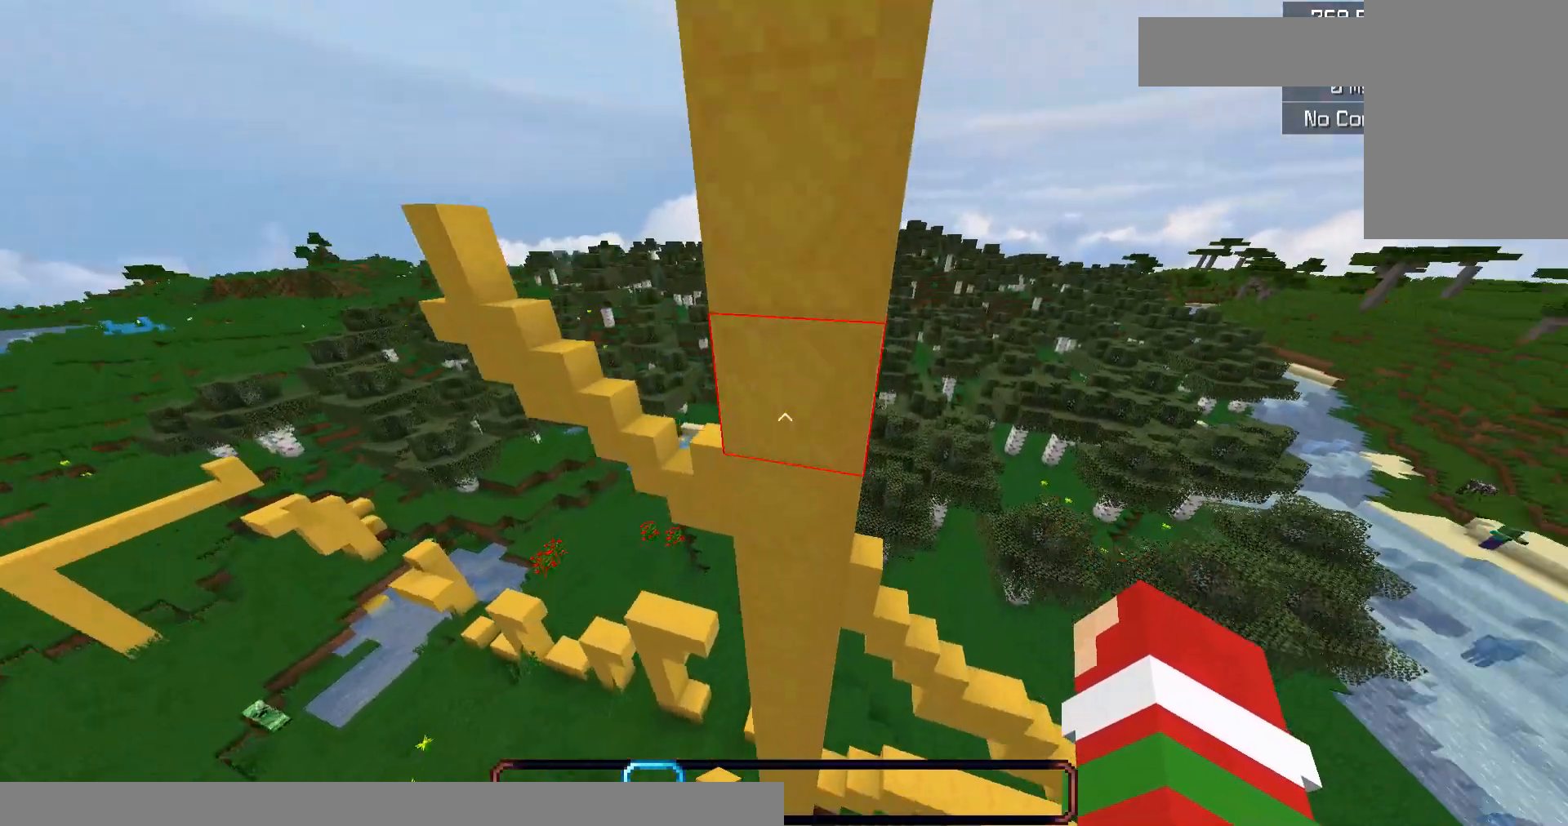
{"keys": ["space", "w"], "mouse": [], "events": [[67, "space", "down"]]}
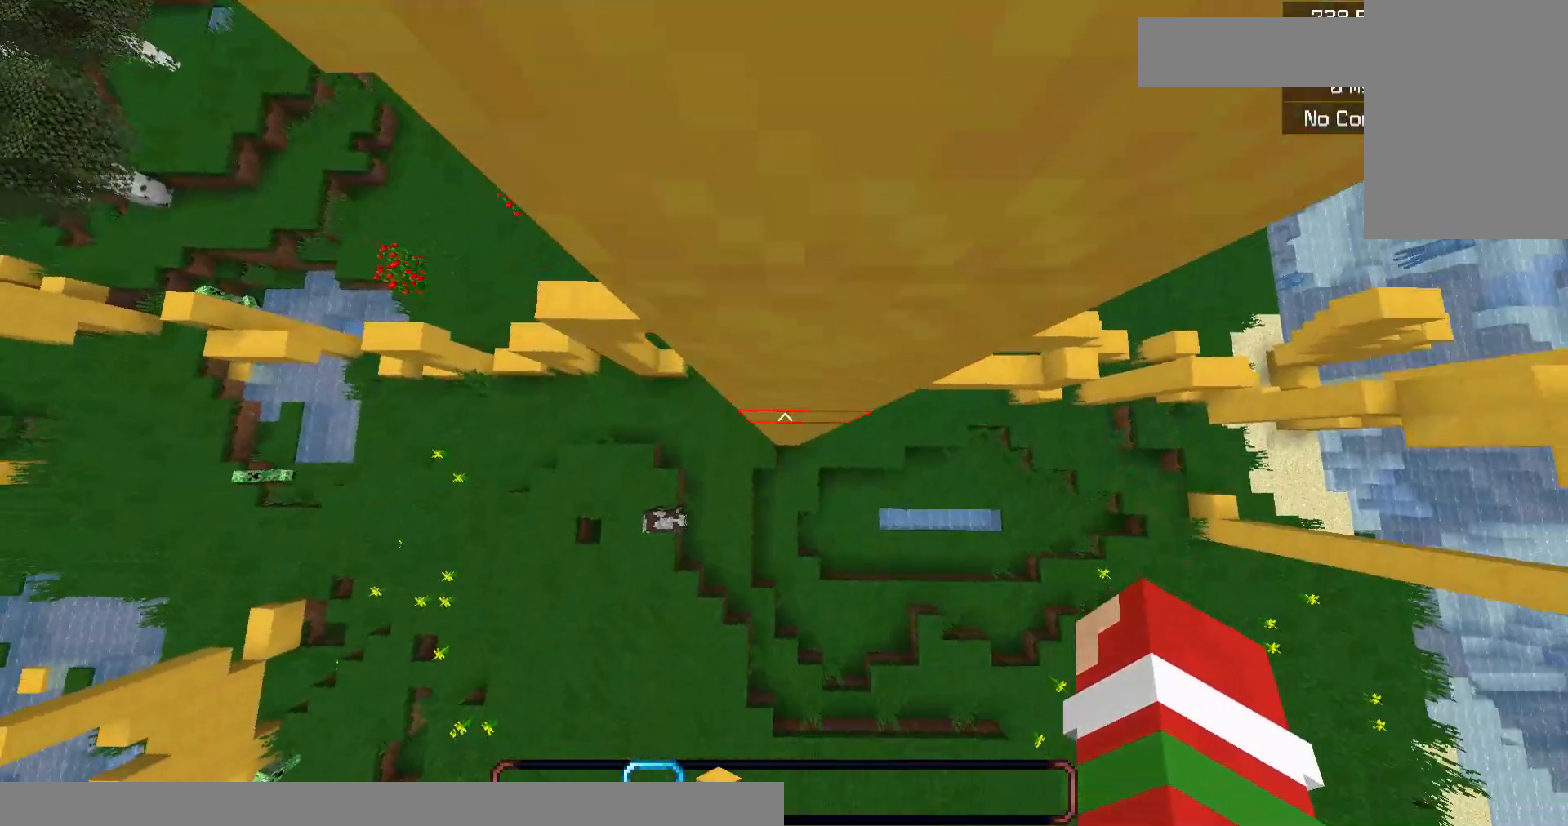
{"keys": ["space", "w"], "mouse": [], "events": []}